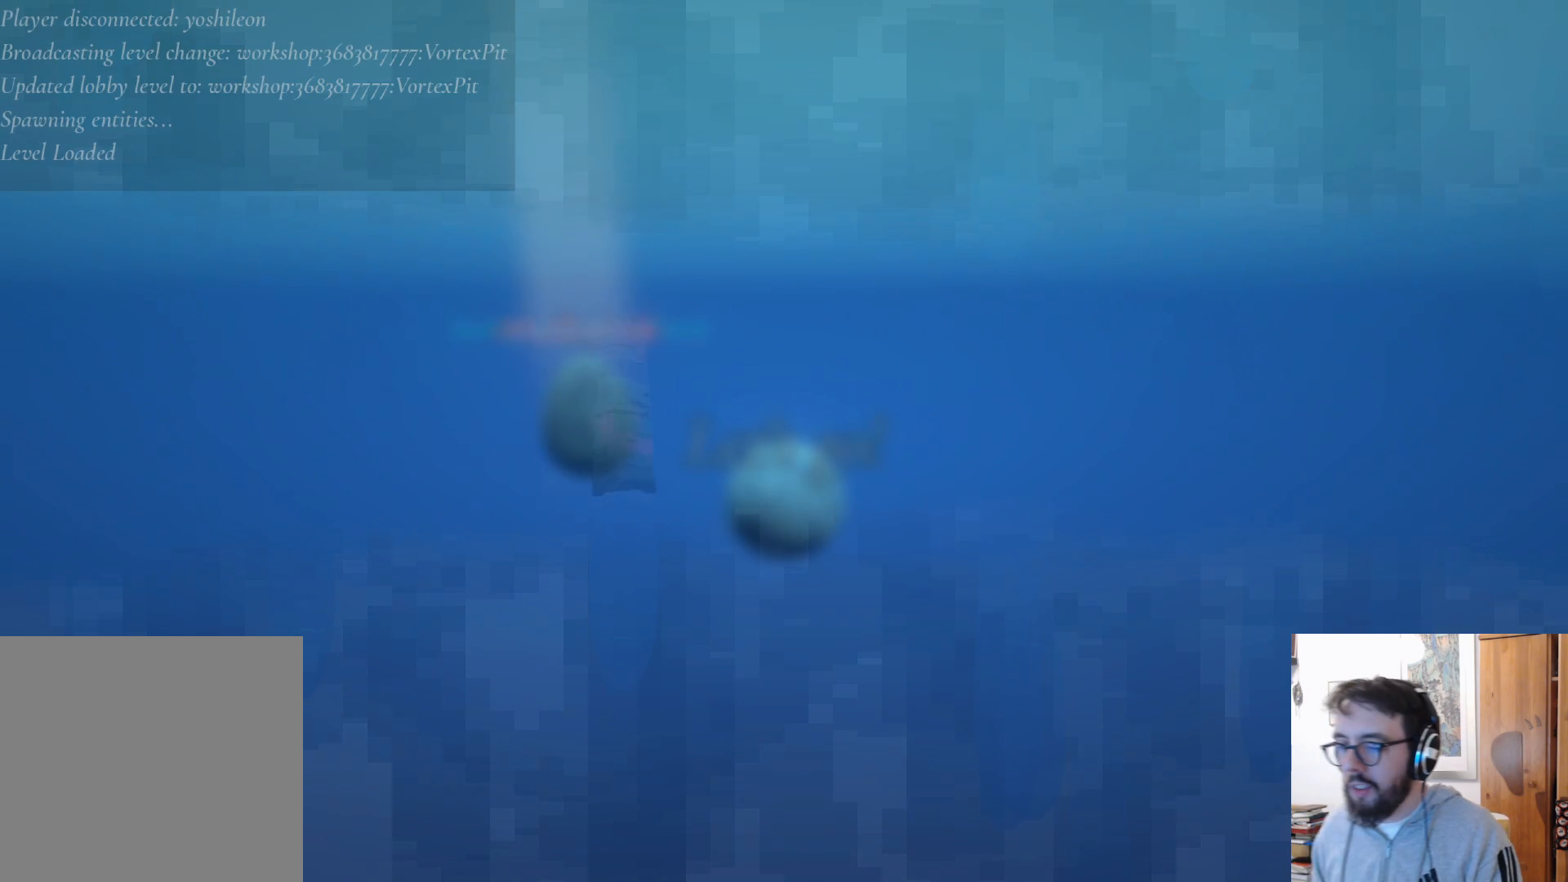
Gameplay with a controller (Xbox layout); each line is a JSON object with the inputs held at the frame after it. "events" lists button and stick changes between this image and that frame as [ms after this image, input, new state], when the widget could be followed in between. Not read: R3.
{"buttons": [], "left_stick": "center", "right_stick": "down", "events": [[367, "right_stick", "down"]]}
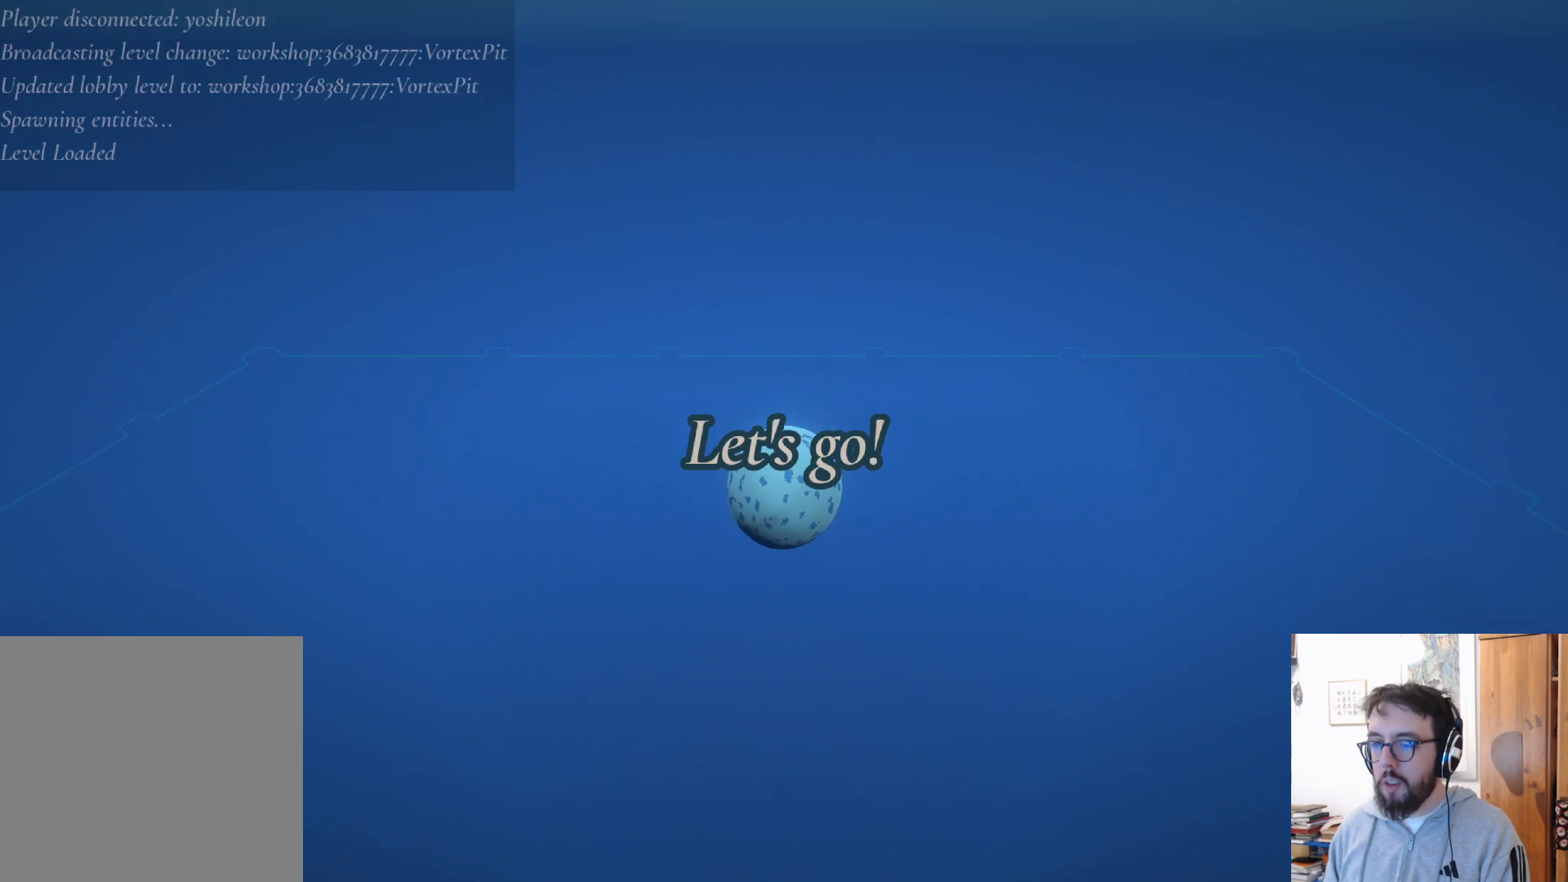
{"buttons": [], "left_stick": "left", "right_stick": "center", "events": [[150, "right_stick", "down-left"], [417, "right_stick", "center"], [483, "left_stick", "left"]]}
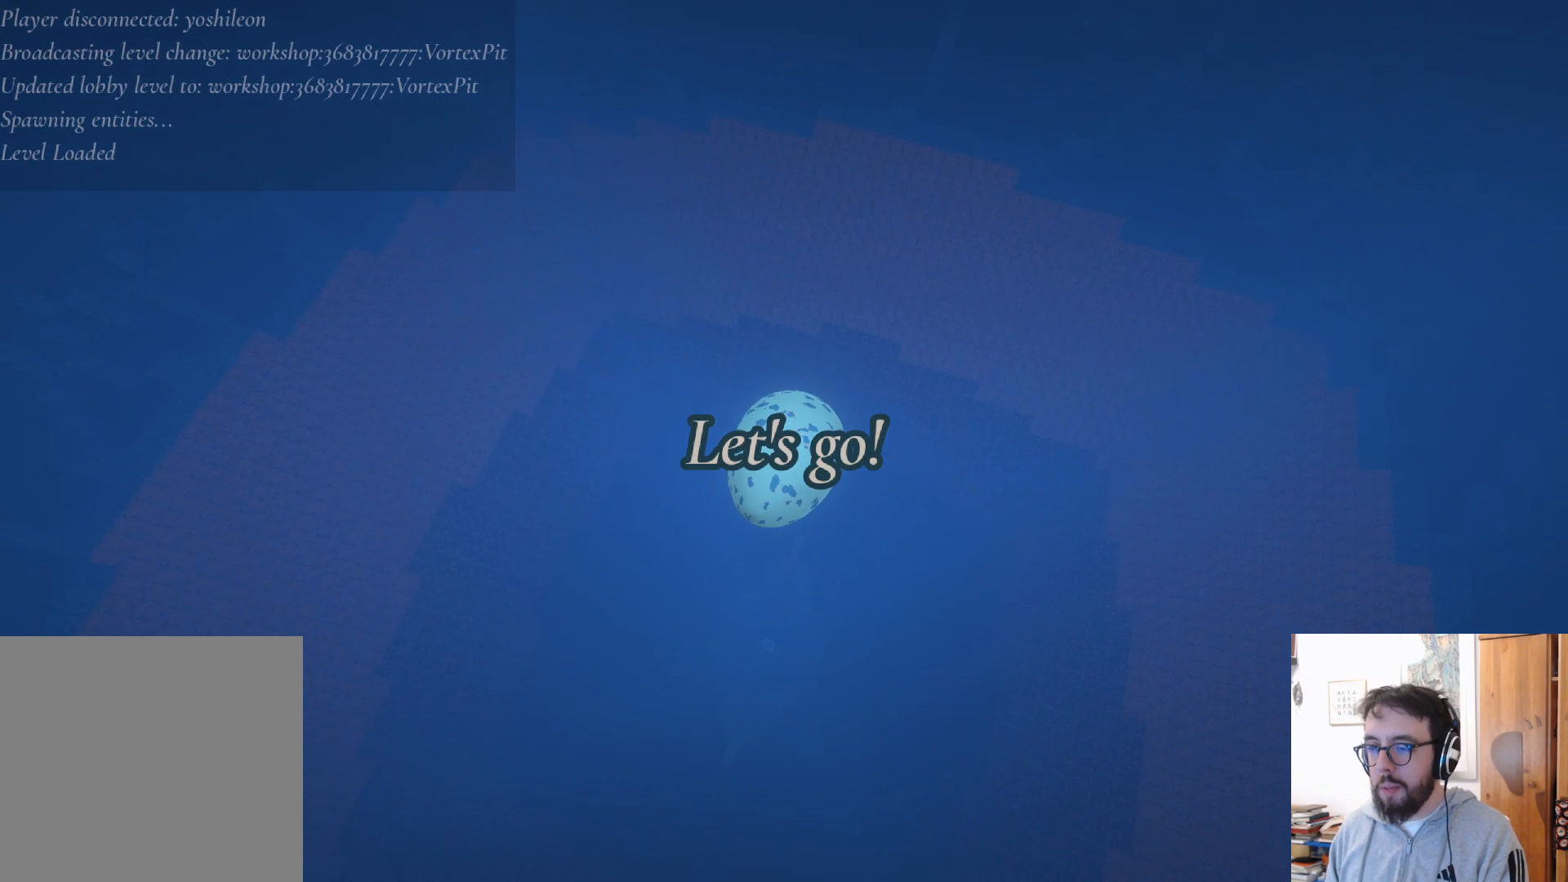
{"buttons": [], "left_stick": "center", "right_stick": "up-right", "events": [[267, "right_stick", "up-right"], [283, "left_stick", "center"]]}
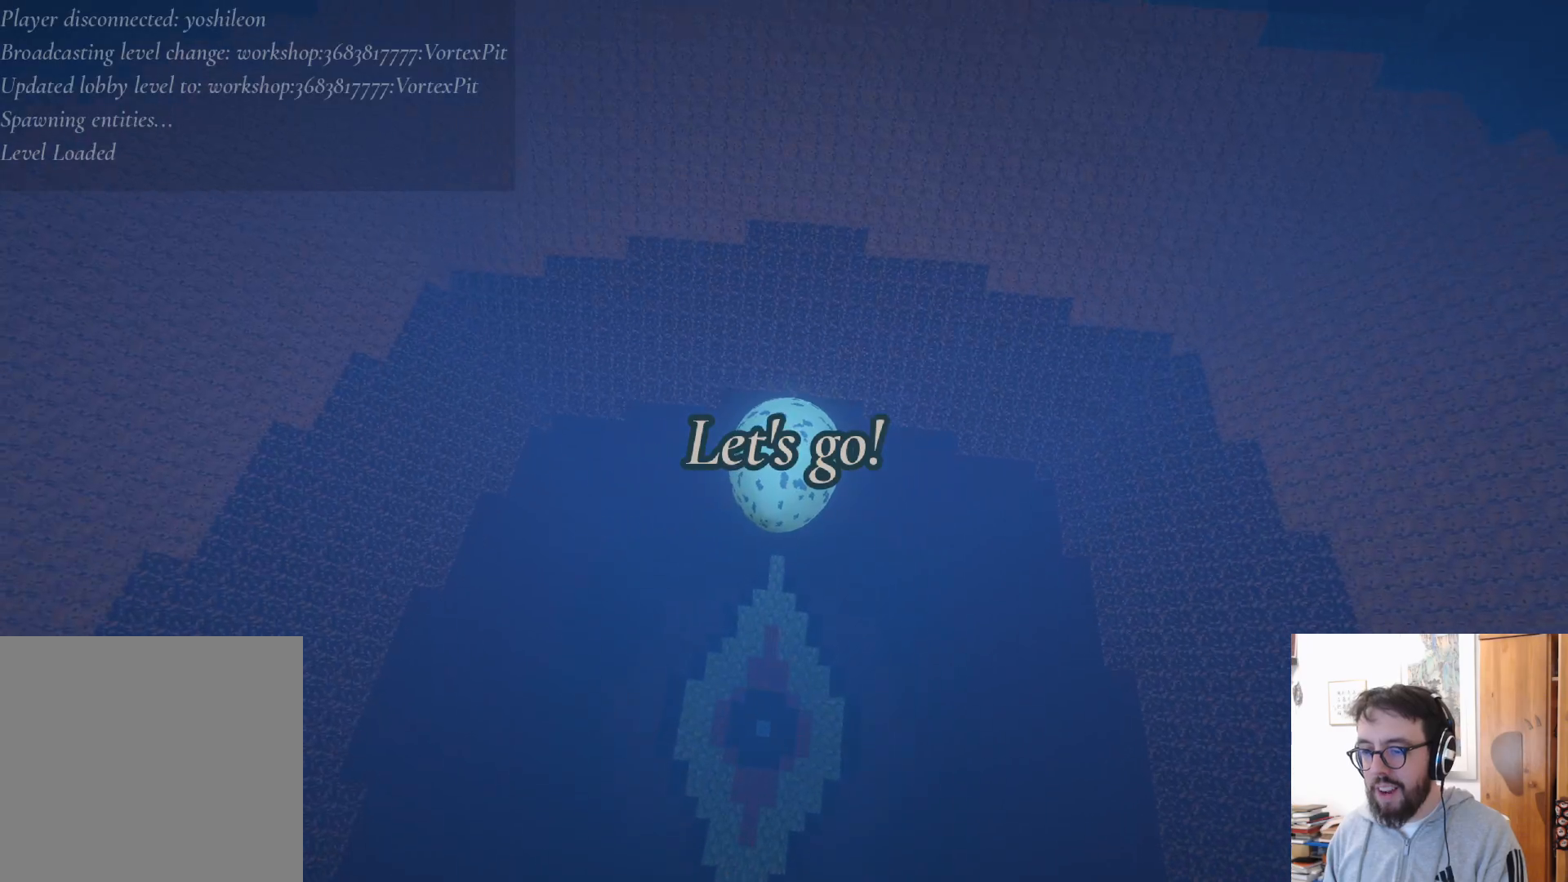
{"buttons": [], "left_stick": "center", "right_stick": "center", "events": [[50, "right_stick", "center"]]}
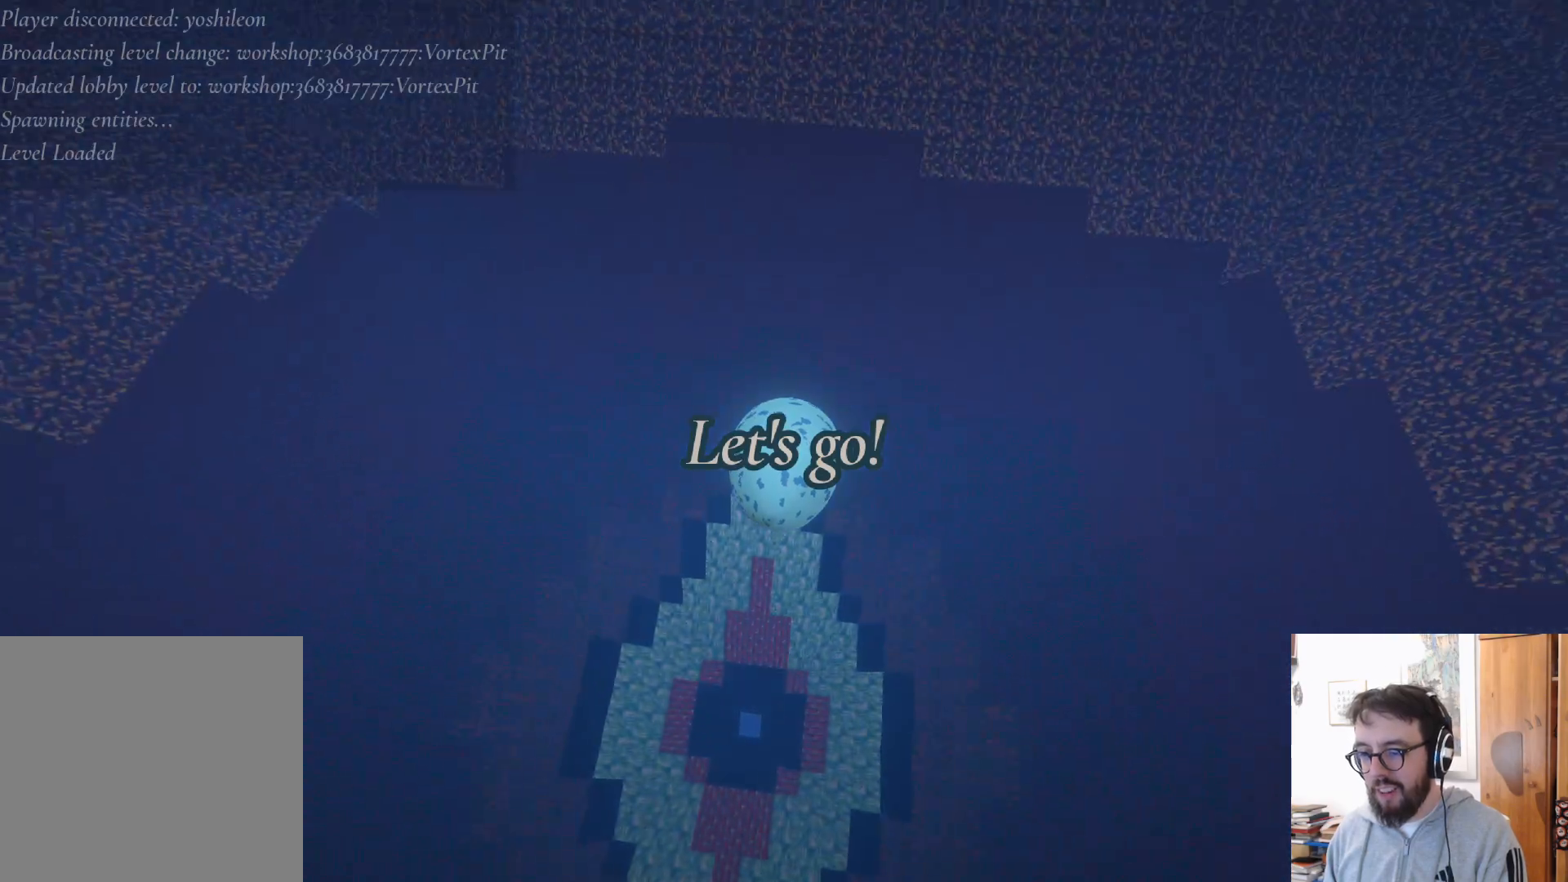
{"buttons": [], "left_stick": "up-right", "right_stick": "center", "events": [[483, "left_stick", "up-right"]]}
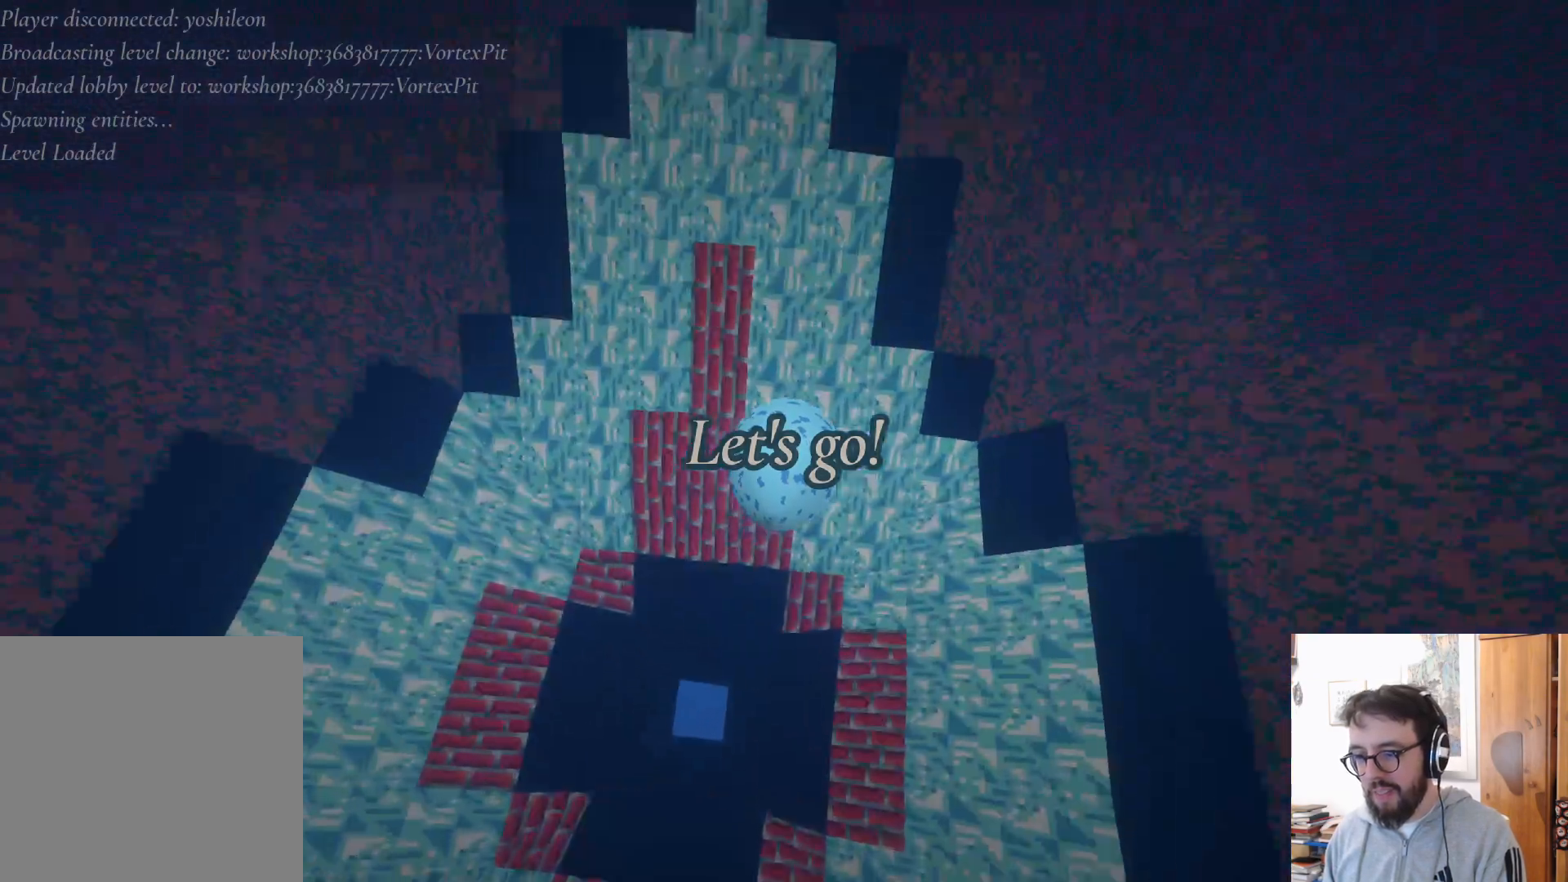
{"buttons": [], "left_stick": "up-right", "right_stick": "up", "events": [[500, "right_stick", "up"]]}
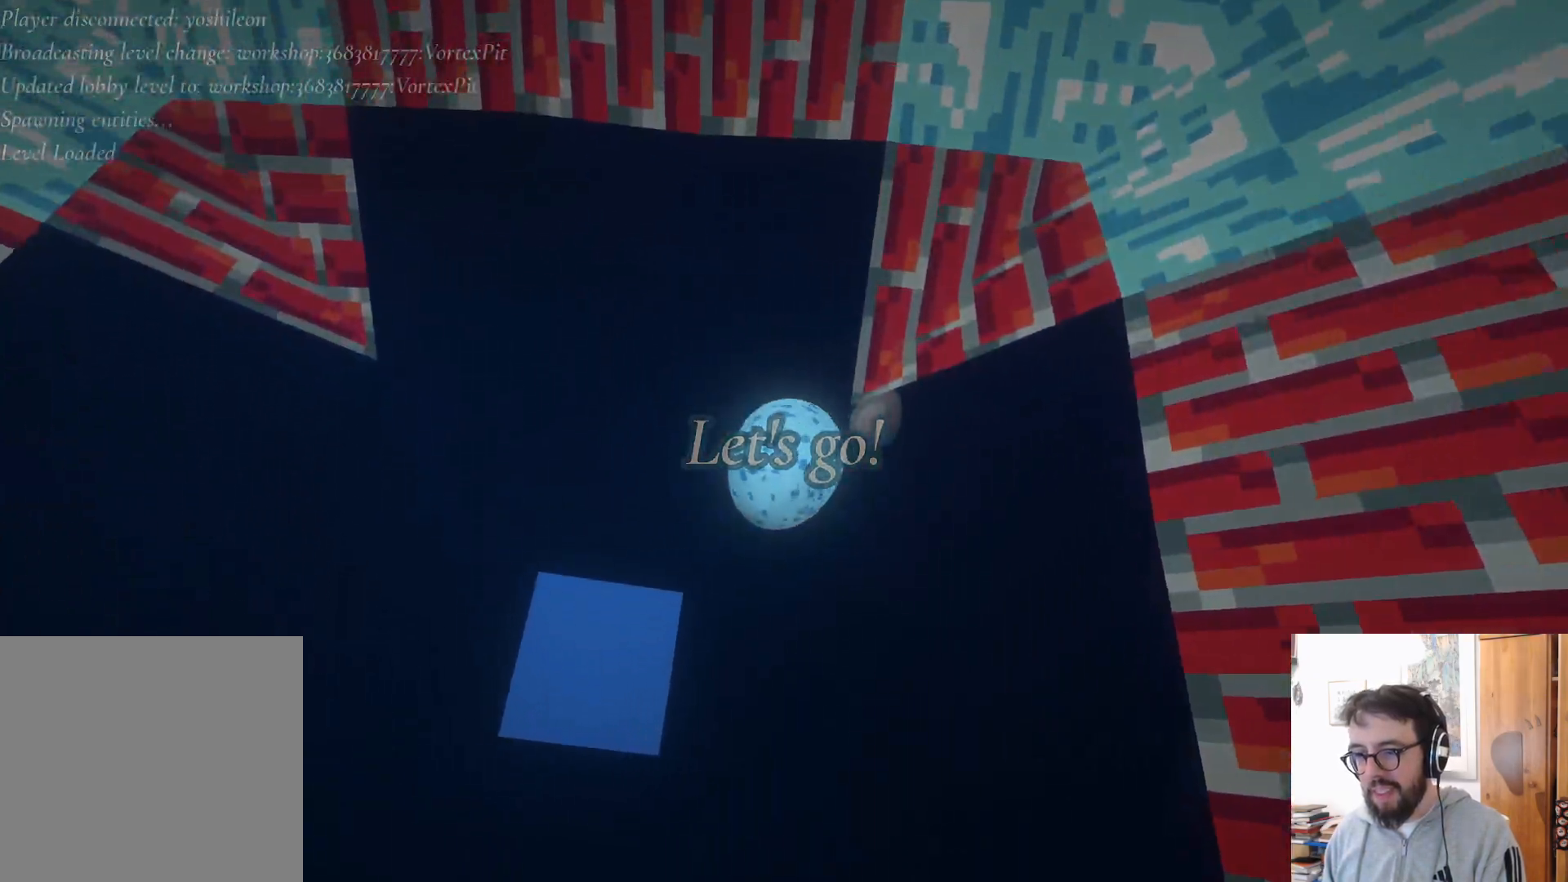
{"buttons": [], "left_stick": "up", "right_stick": "up-left", "events": [[267, "right_stick", "up-left"], [383, "left_stick", "up"]]}
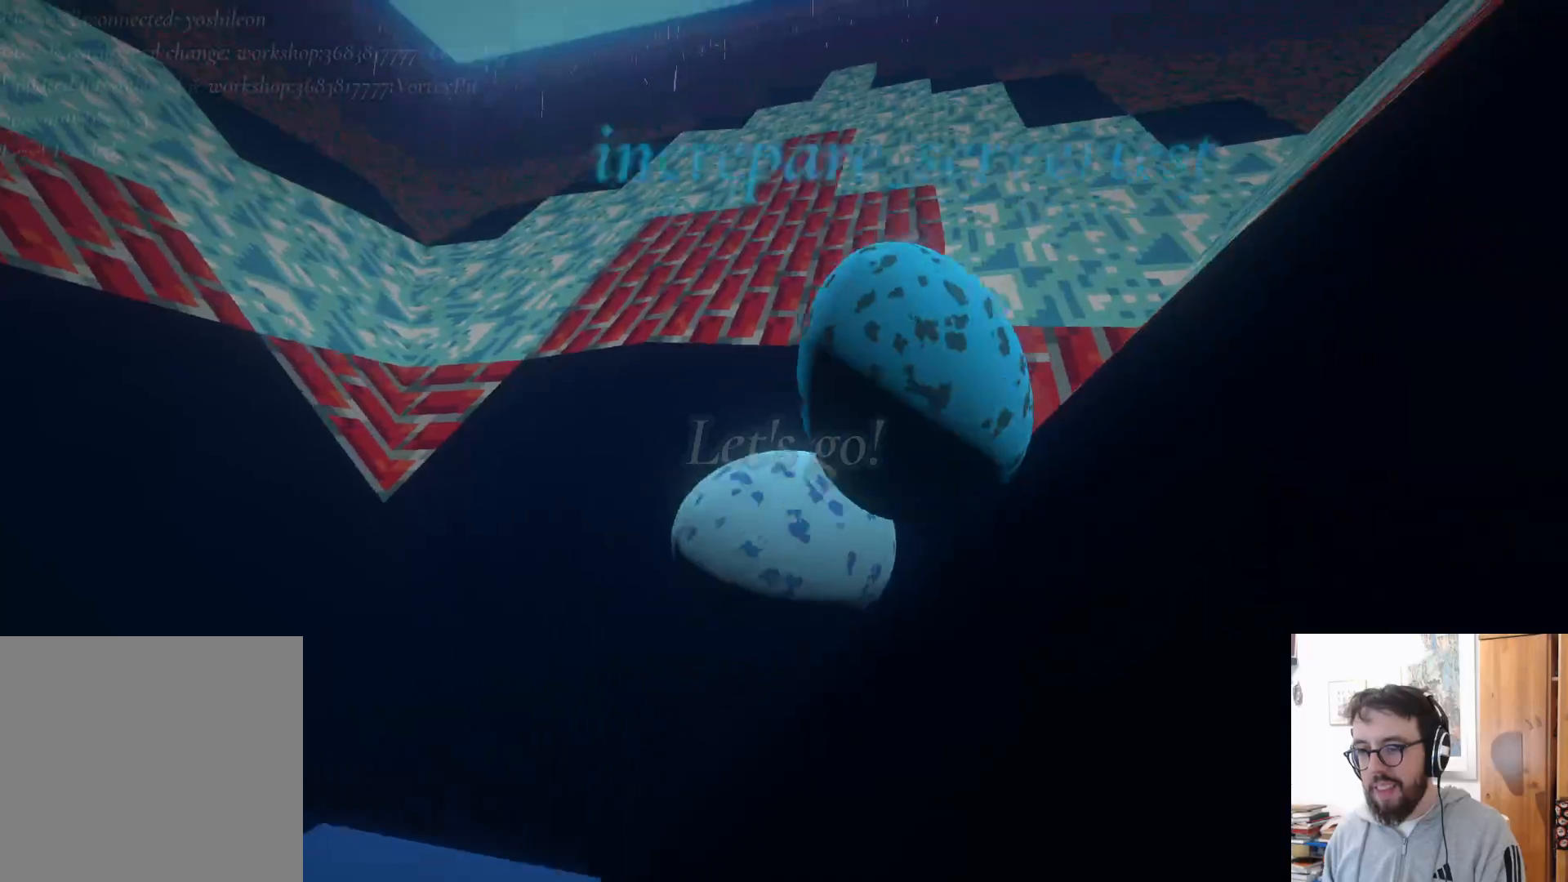
{"buttons": [], "left_stick": "up-left", "right_stick": "left", "events": [[33, "right_stick", "left"], [217, "left_stick", "up-left"]]}
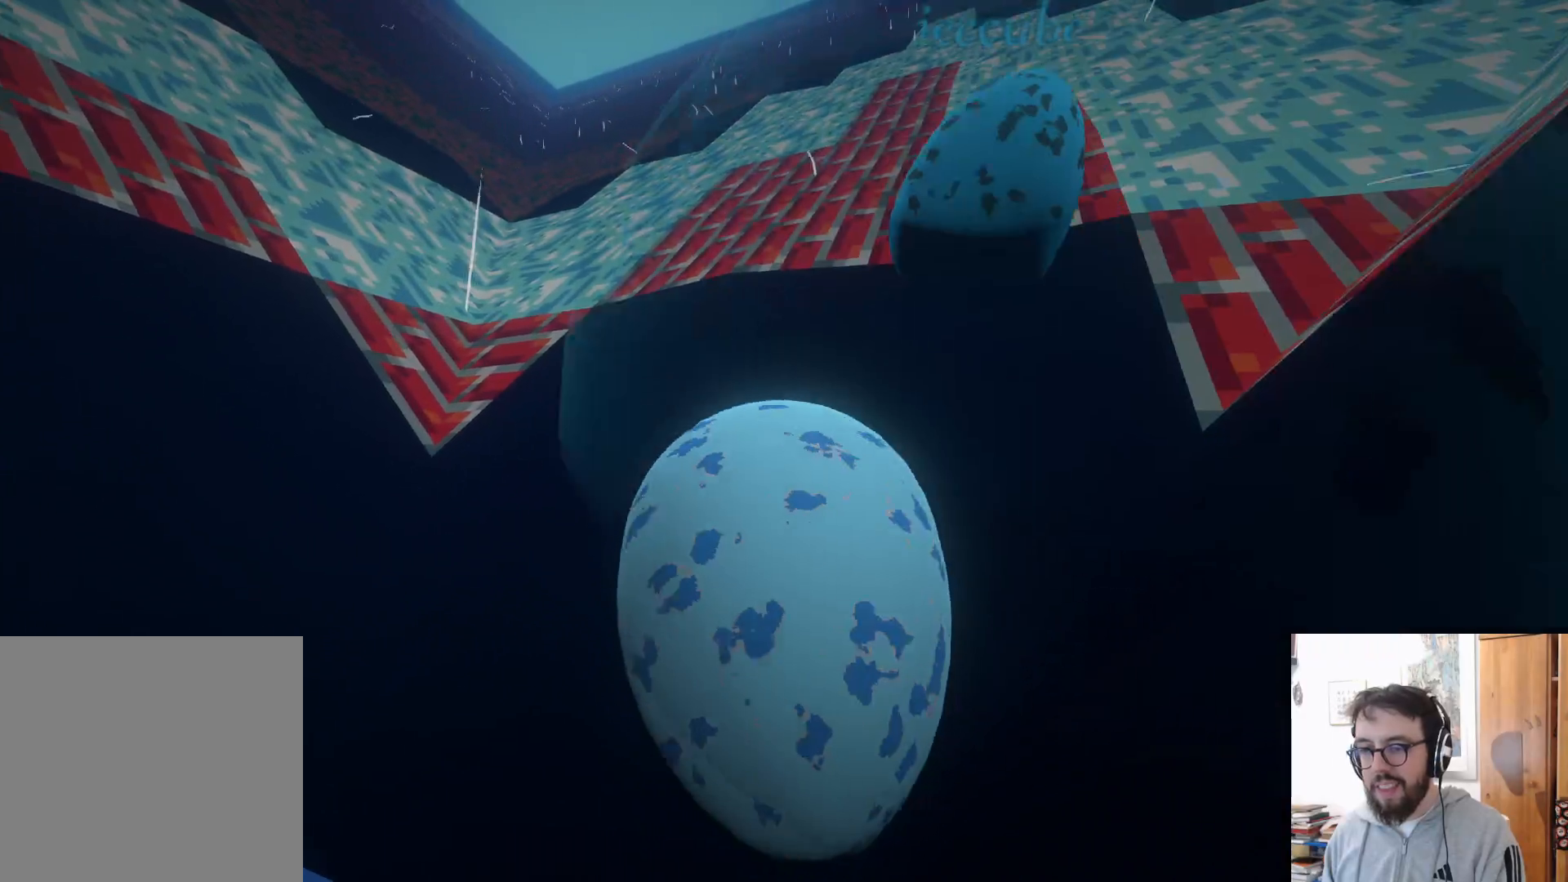
{"buttons": [], "left_stick": "up-left", "right_stick": "left", "events": []}
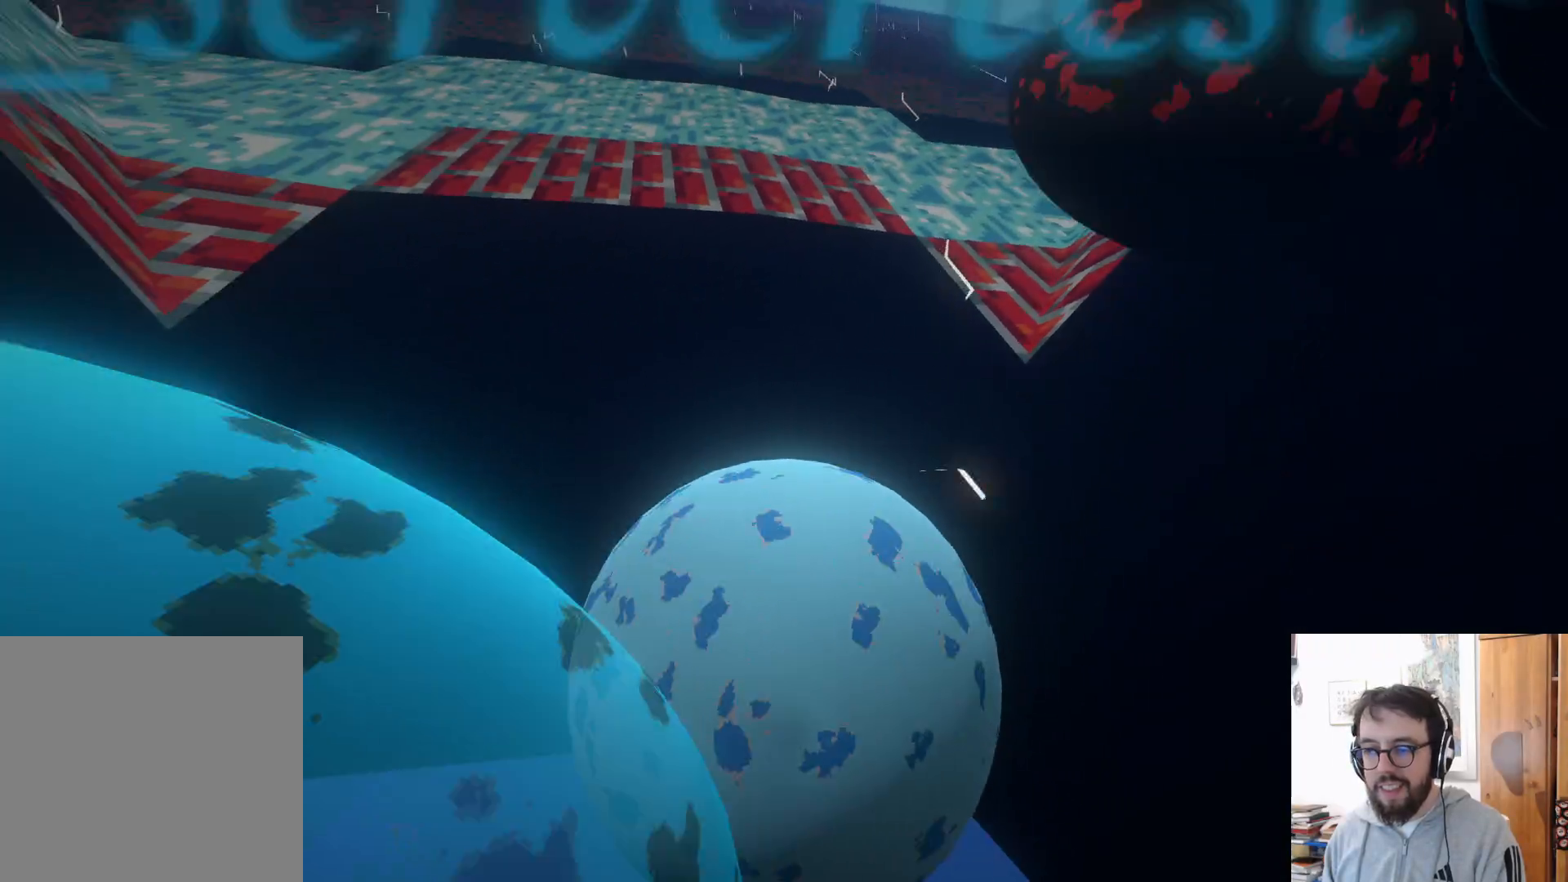
{"buttons": [], "left_stick": "up", "right_stick": "center", "events": [[83, "left_stick", "up"], [133, "right_stick", "center"], [300, "B", "down"], [350, "B", "up"]]}
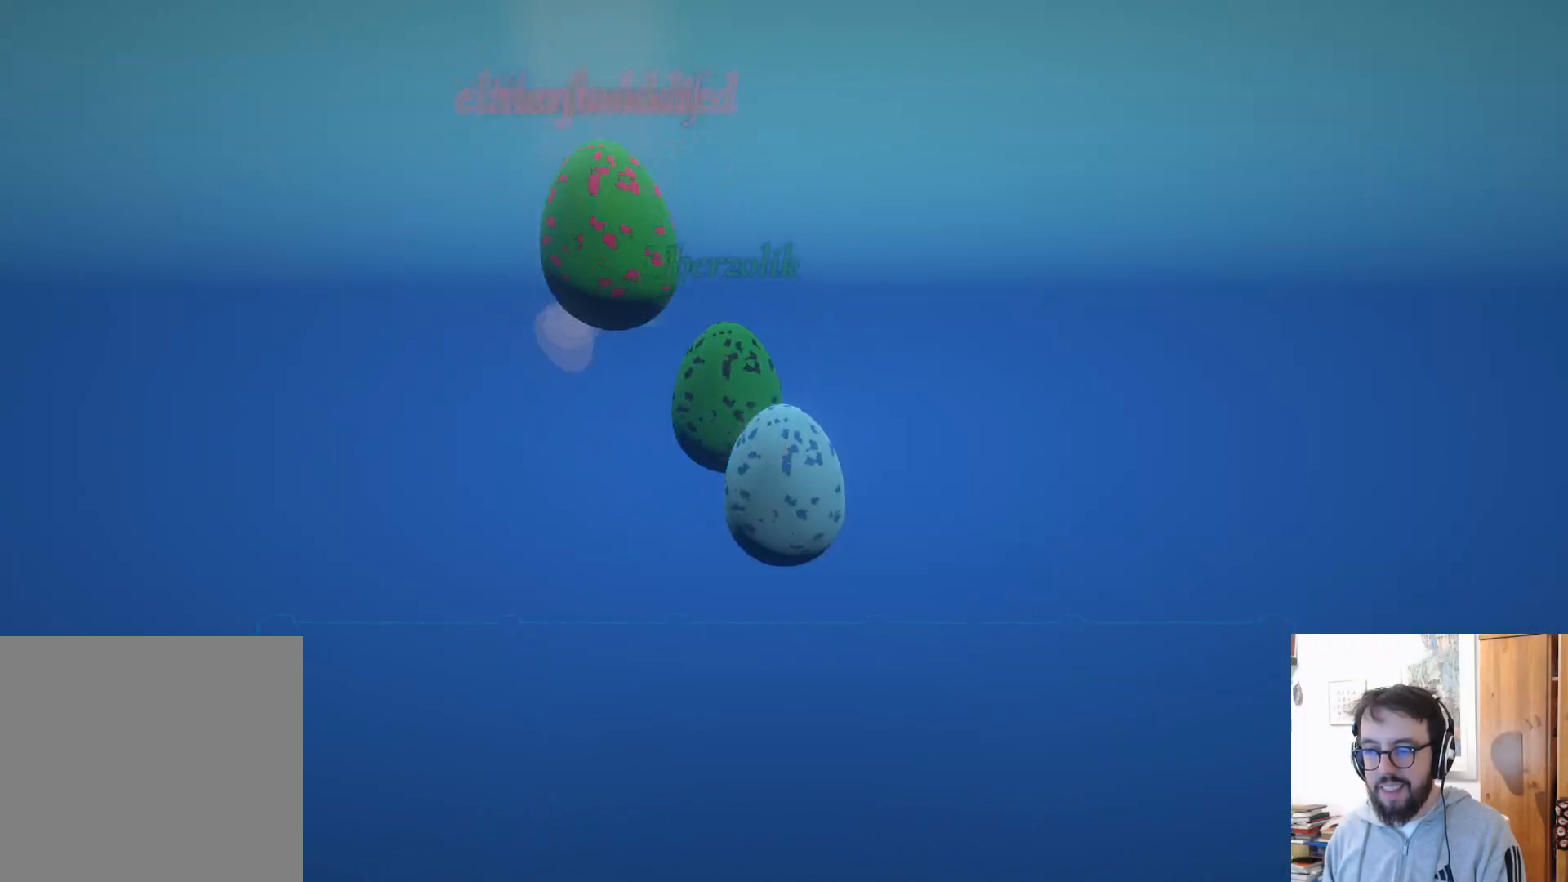
{"buttons": [], "left_stick": "up-right", "right_stick": "down-left", "events": [[117, "right_stick", "down"], [267, "right_stick", "down-left"], [300, "left_stick", "up-right"]]}
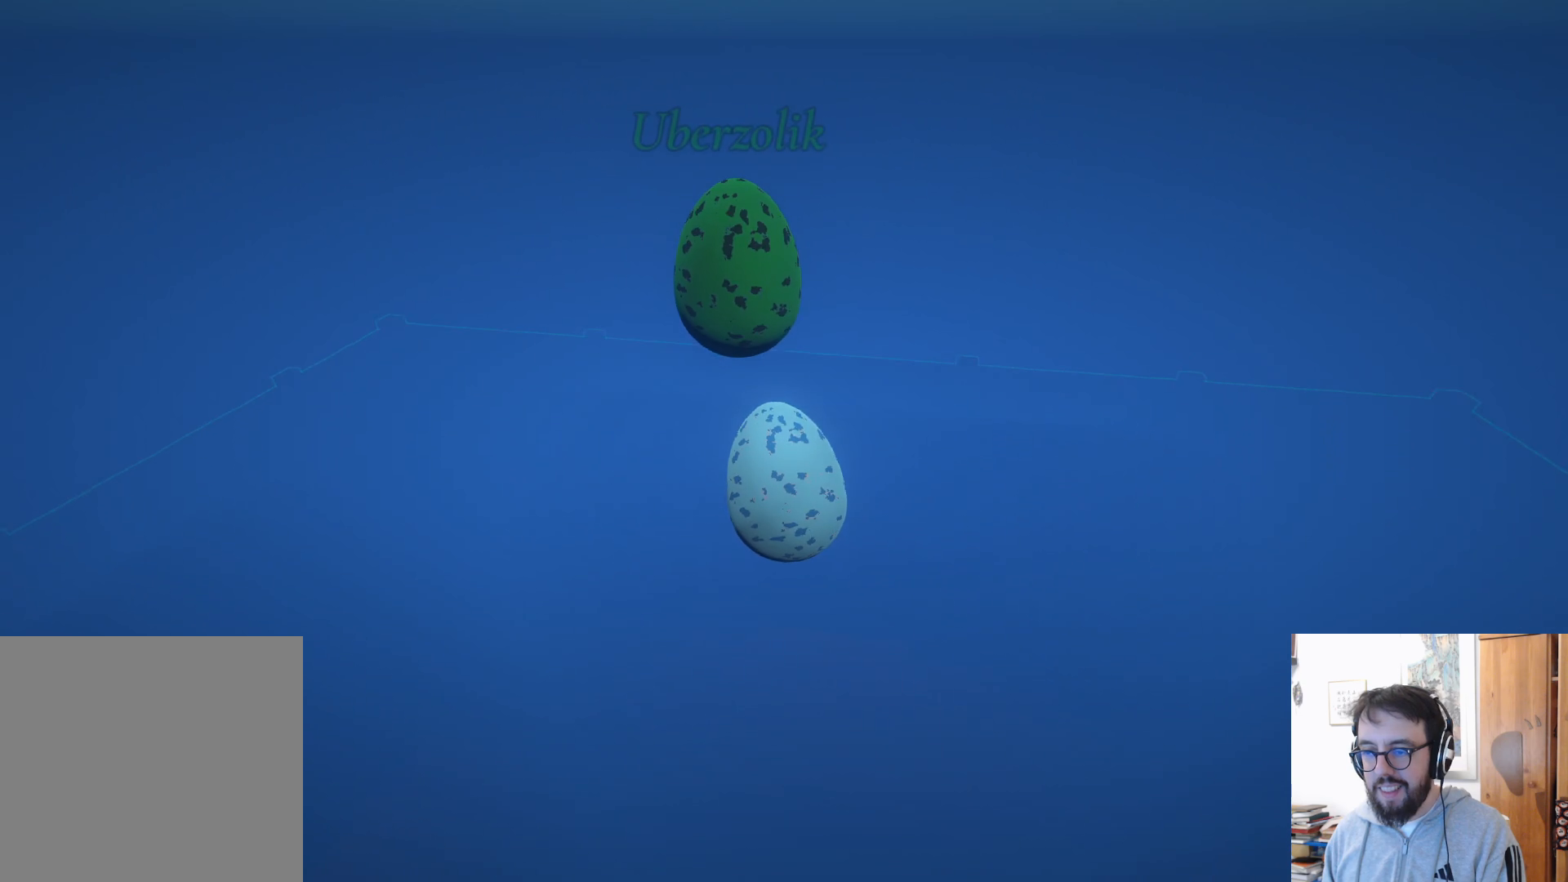
{"buttons": [], "left_stick": "up-right", "right_stick": "center", "events": [[50, "right_stick", "down"], [467, "right_stick", "center"]]}
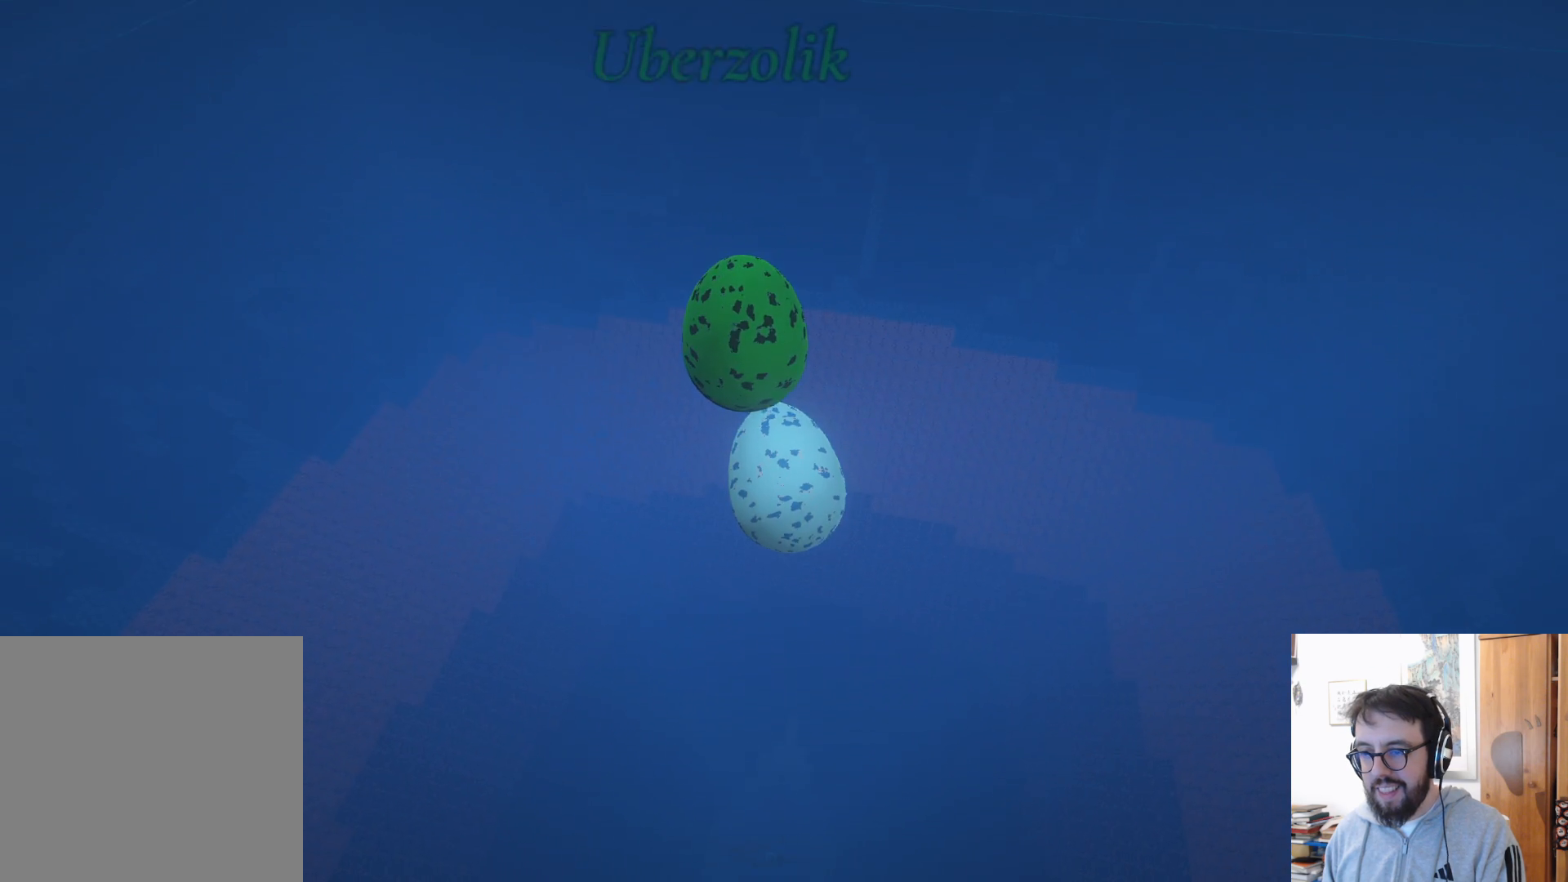
{"buttons": [], "left_stick": "up-right", "right_stick": "up", "events": [[133, "right_stick", "up"]]}
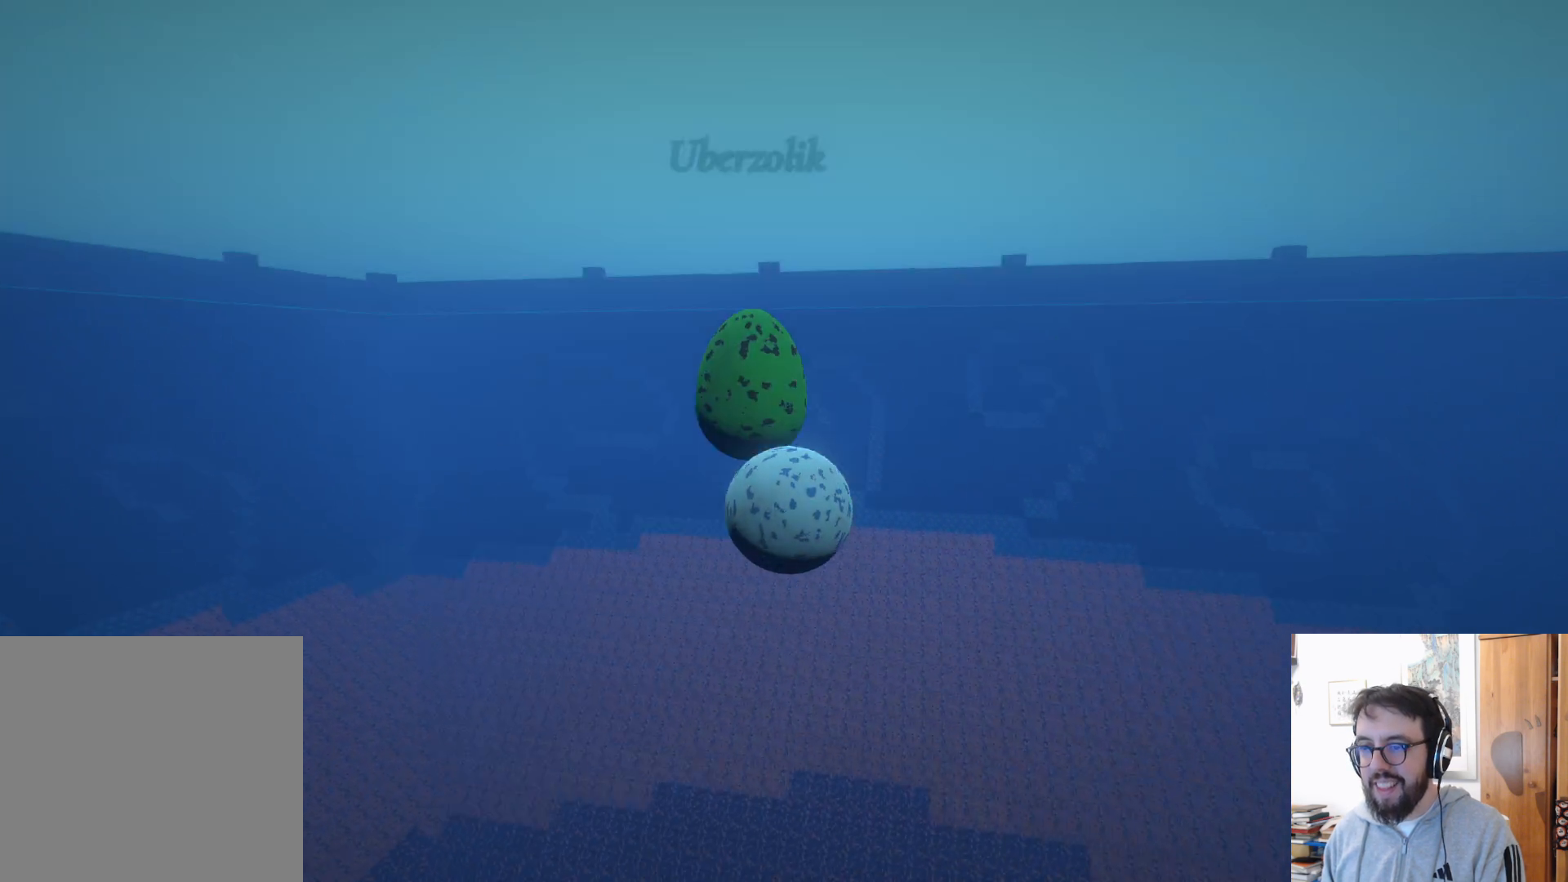
{"buttons": [], "left_stick": "up-right", "right_stick": "center", "events": [[100, "right_stick", "center"]]}
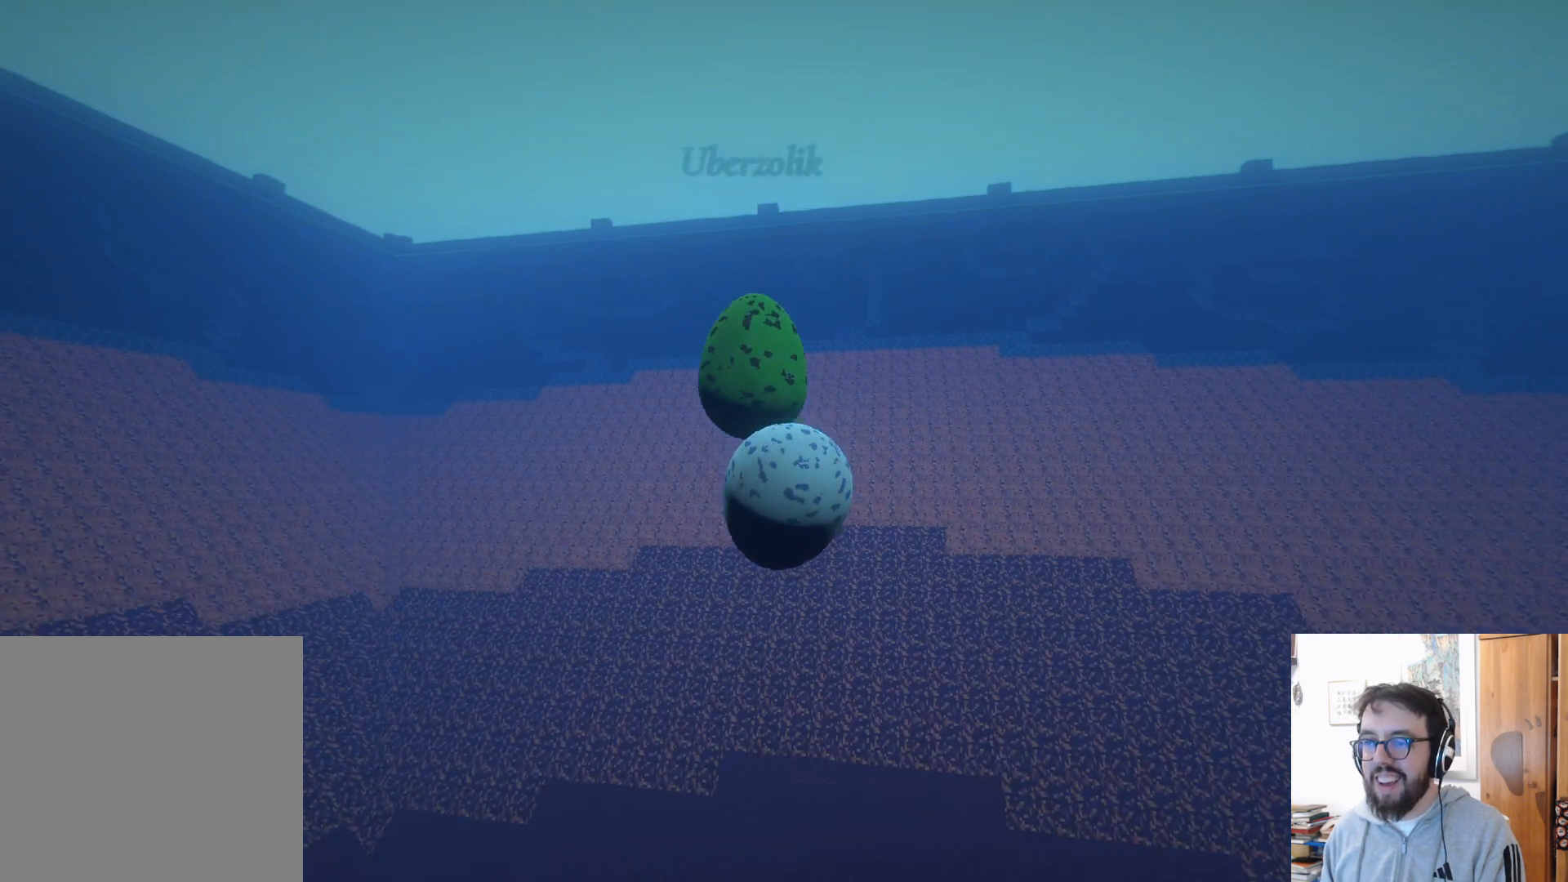
{"buttons": [], "left_stick": "up-right", "right_stick": "center", "events": [[100, "right_stick", "down-right"], [333, "right_stick", "down"], [483, "right_stick", "center"]]}
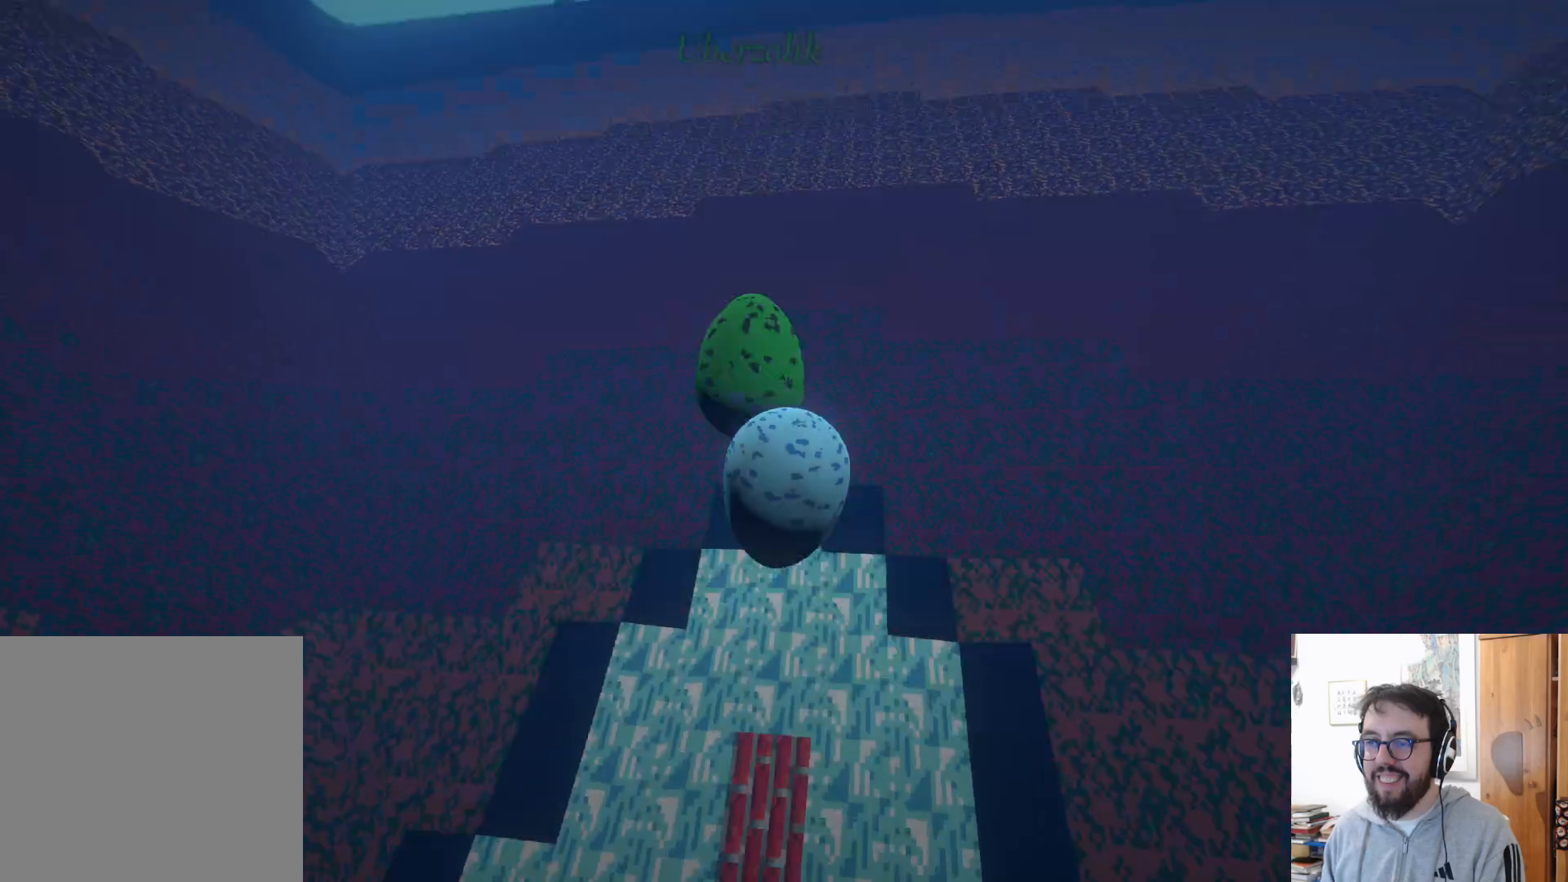
{"buttons": [], "left_stick": "up-right", "right_stick": "center", "events": []}
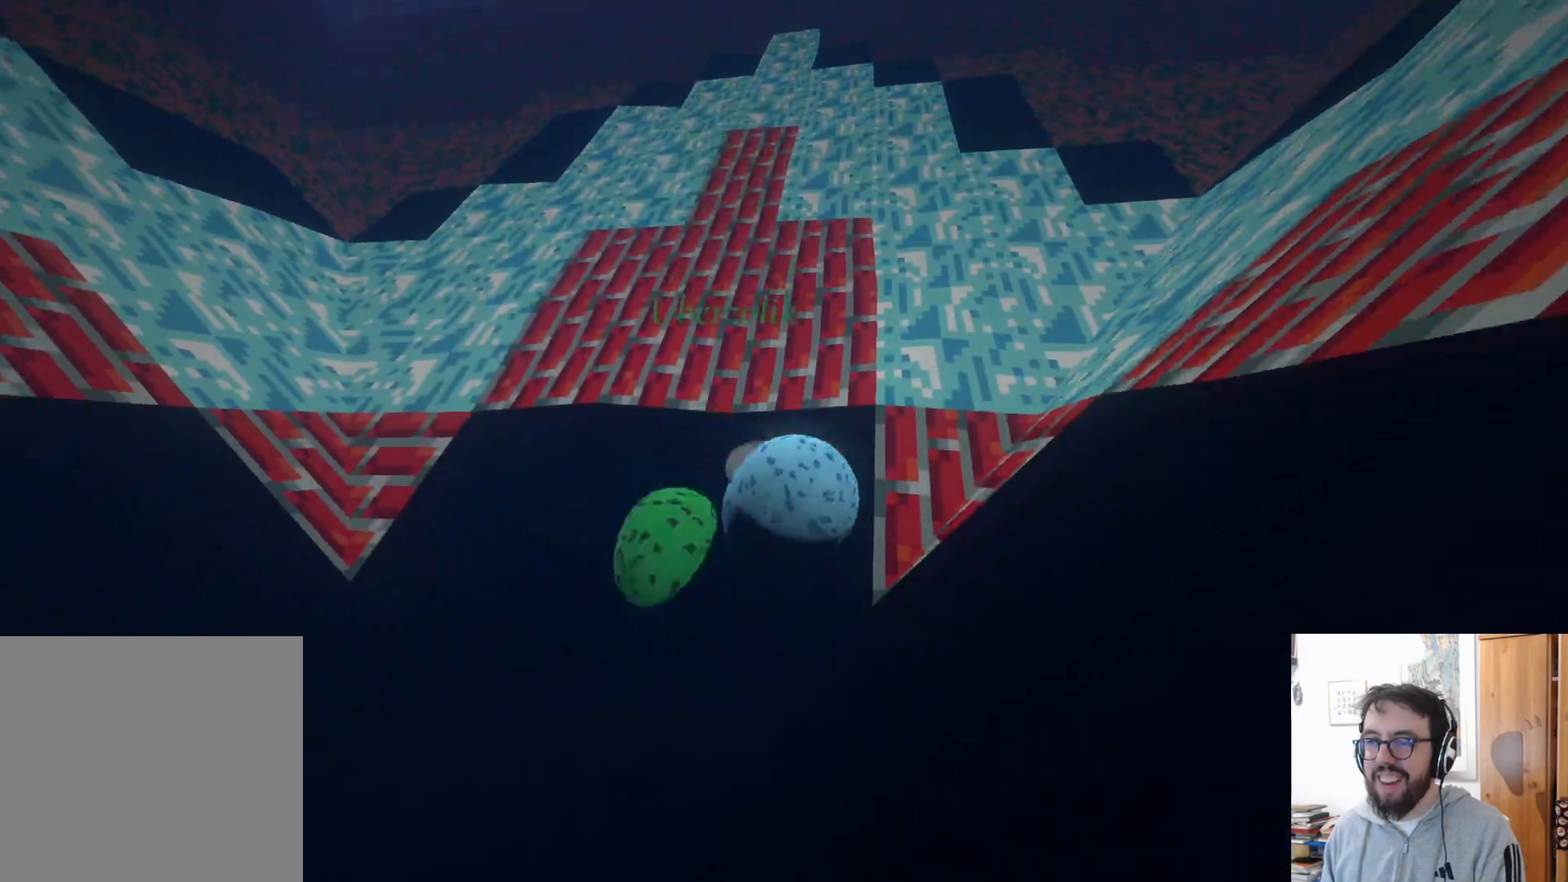
{"buttons": [], "left_stick": "up-right", "right_stick": "left", "events": [[100, "right_stick", "left"]]}
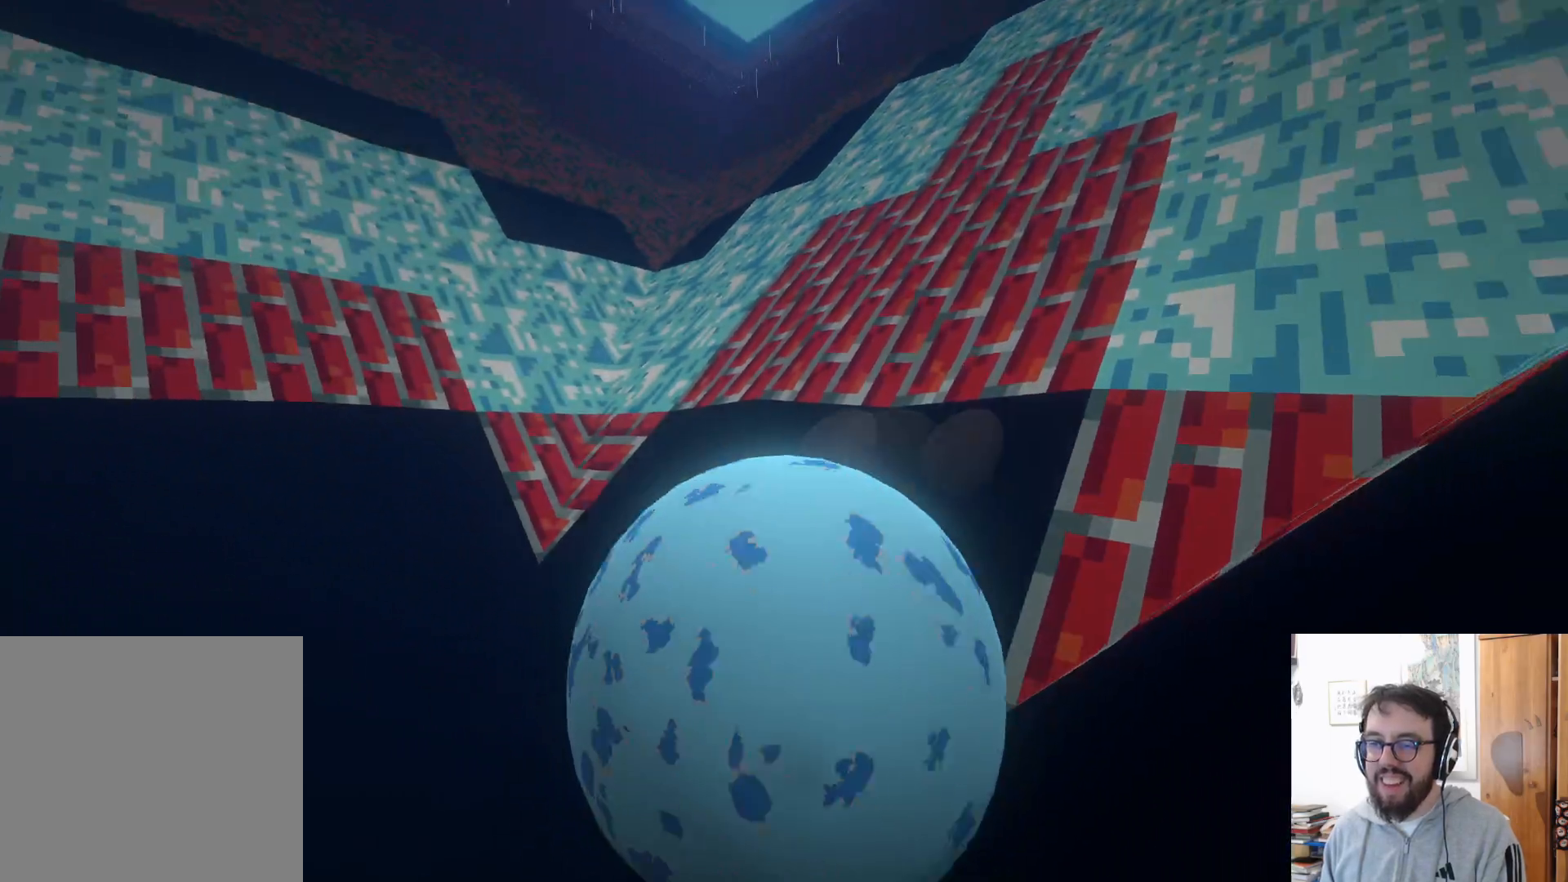
{"buttons": [], "left_stick": "up-right", "right_stick": "center", "events": [[167, "right_stick", "center"]]}
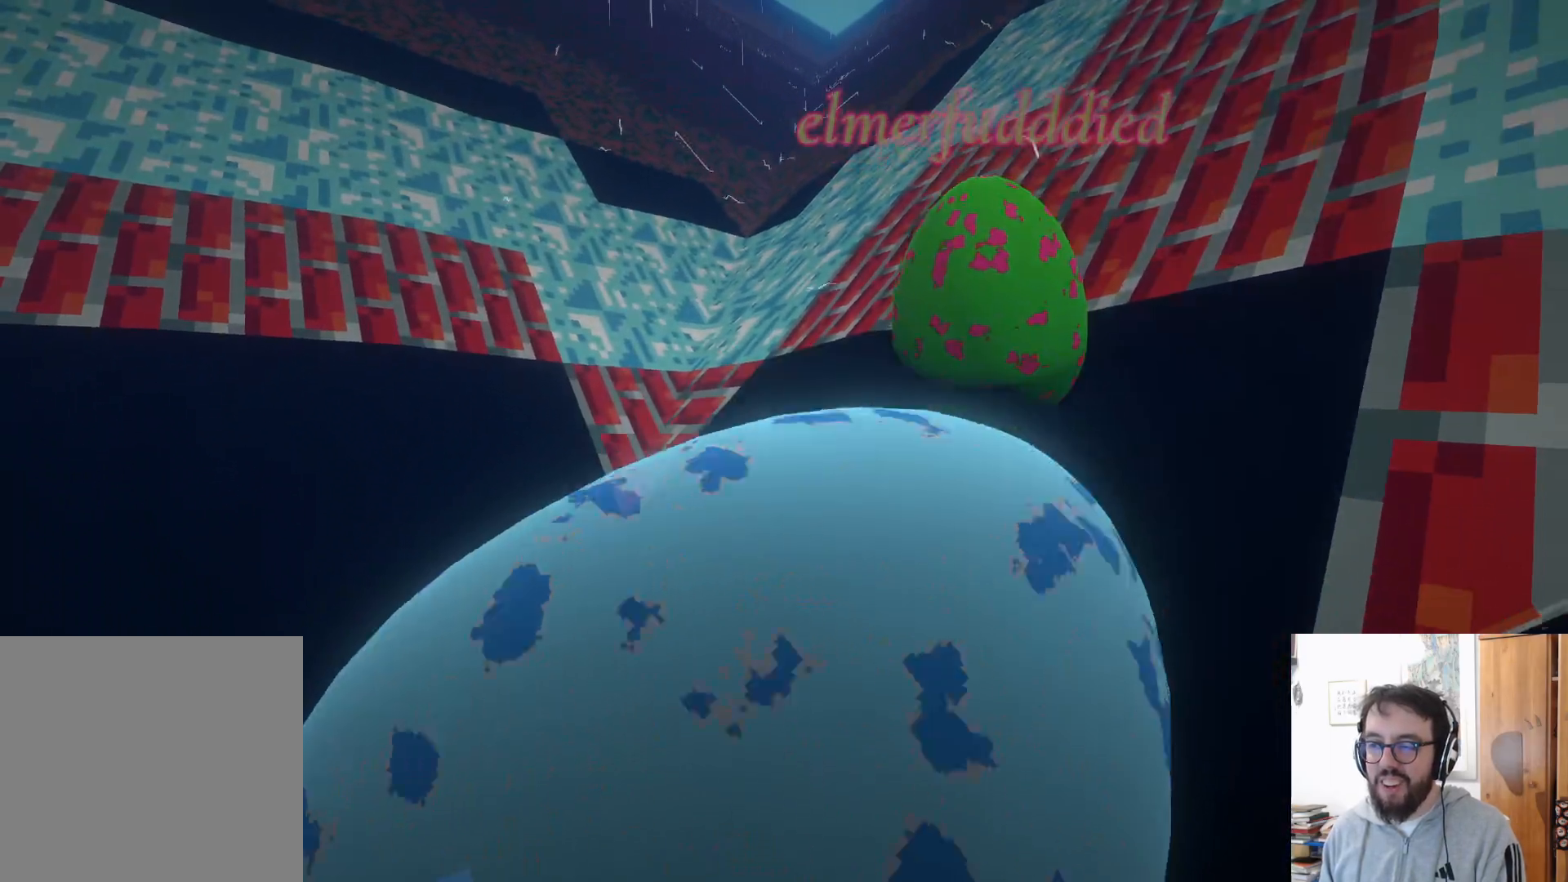
{"buttons": [], "left_stick": "up", "right_stick": "center", "events": [[183, "left_stick", "up"]]}
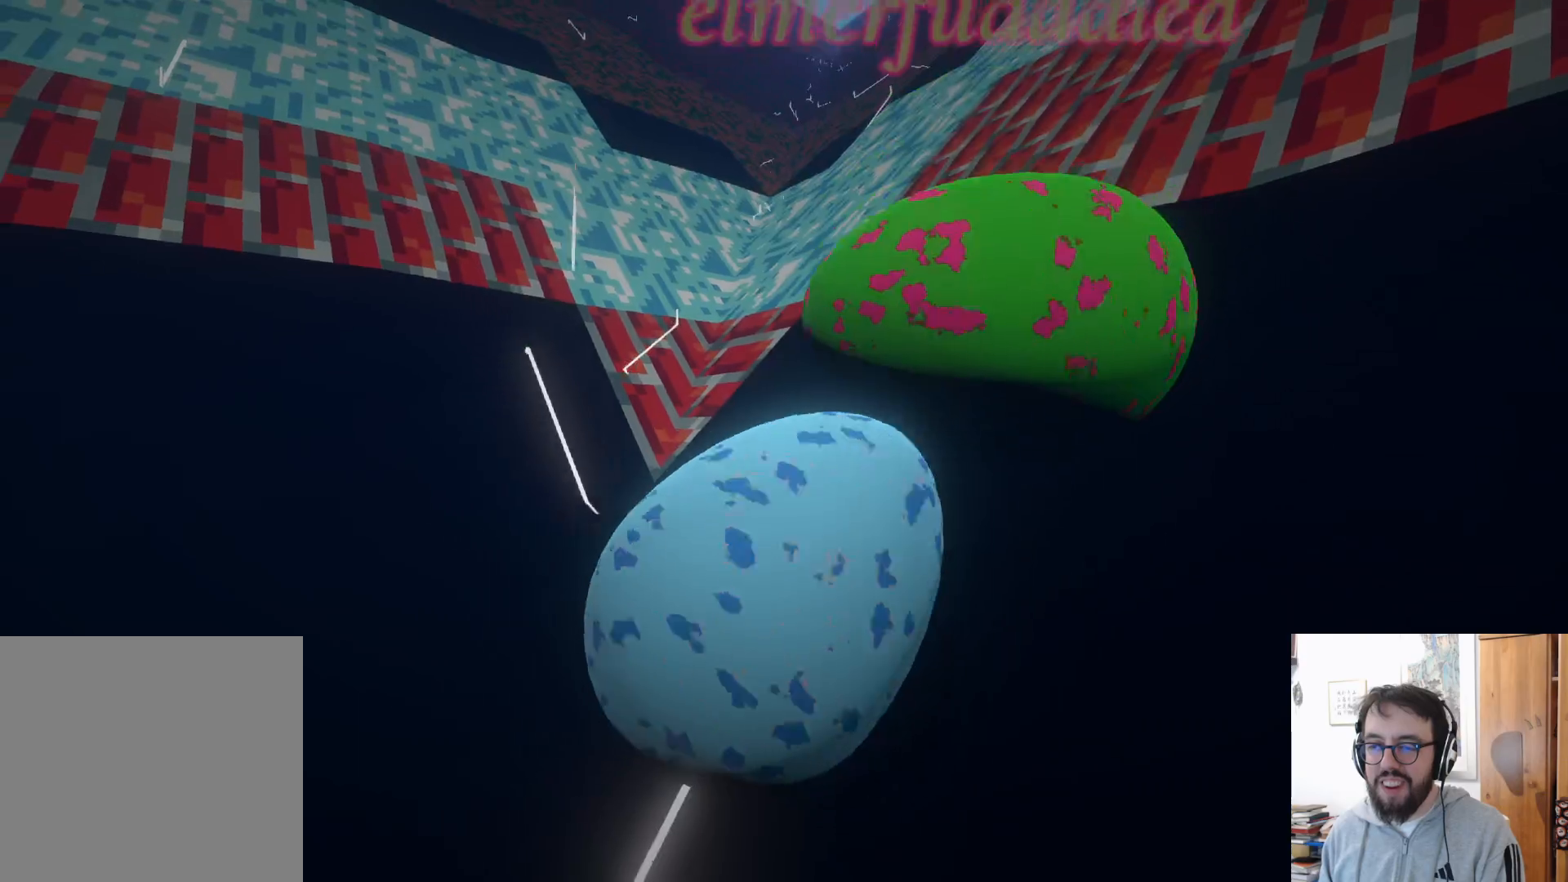
{"buttons": [], "left_stick": "up-left", "right_stick": "up-left", "events": [[33, "left_stick", "up-left"], [200, "right_stick", "left"], [450, "right_stick", "up-left"]]}
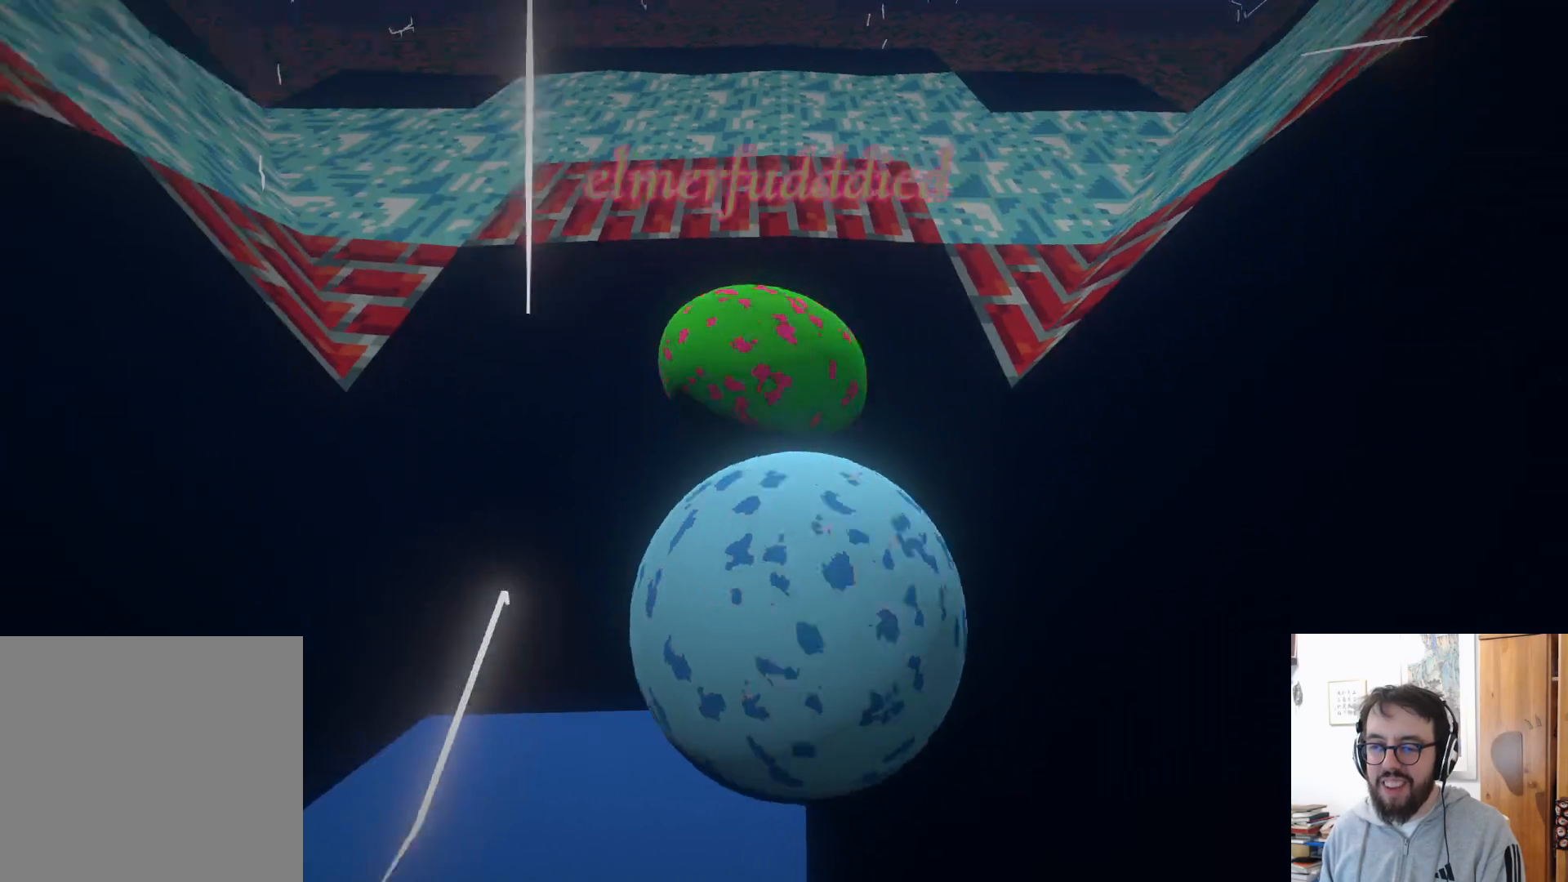
{"buttons": ["B"], "left_stick": "up-right", "right_stick": "center", "events": [[17, "left_stick", "up"], [100, "right_stick", "center"], [167, "left_stick", "up-right"], [250, "right_stick", "up-right"], [383, "right_stick", "center"], [500, "B", "down"]]}
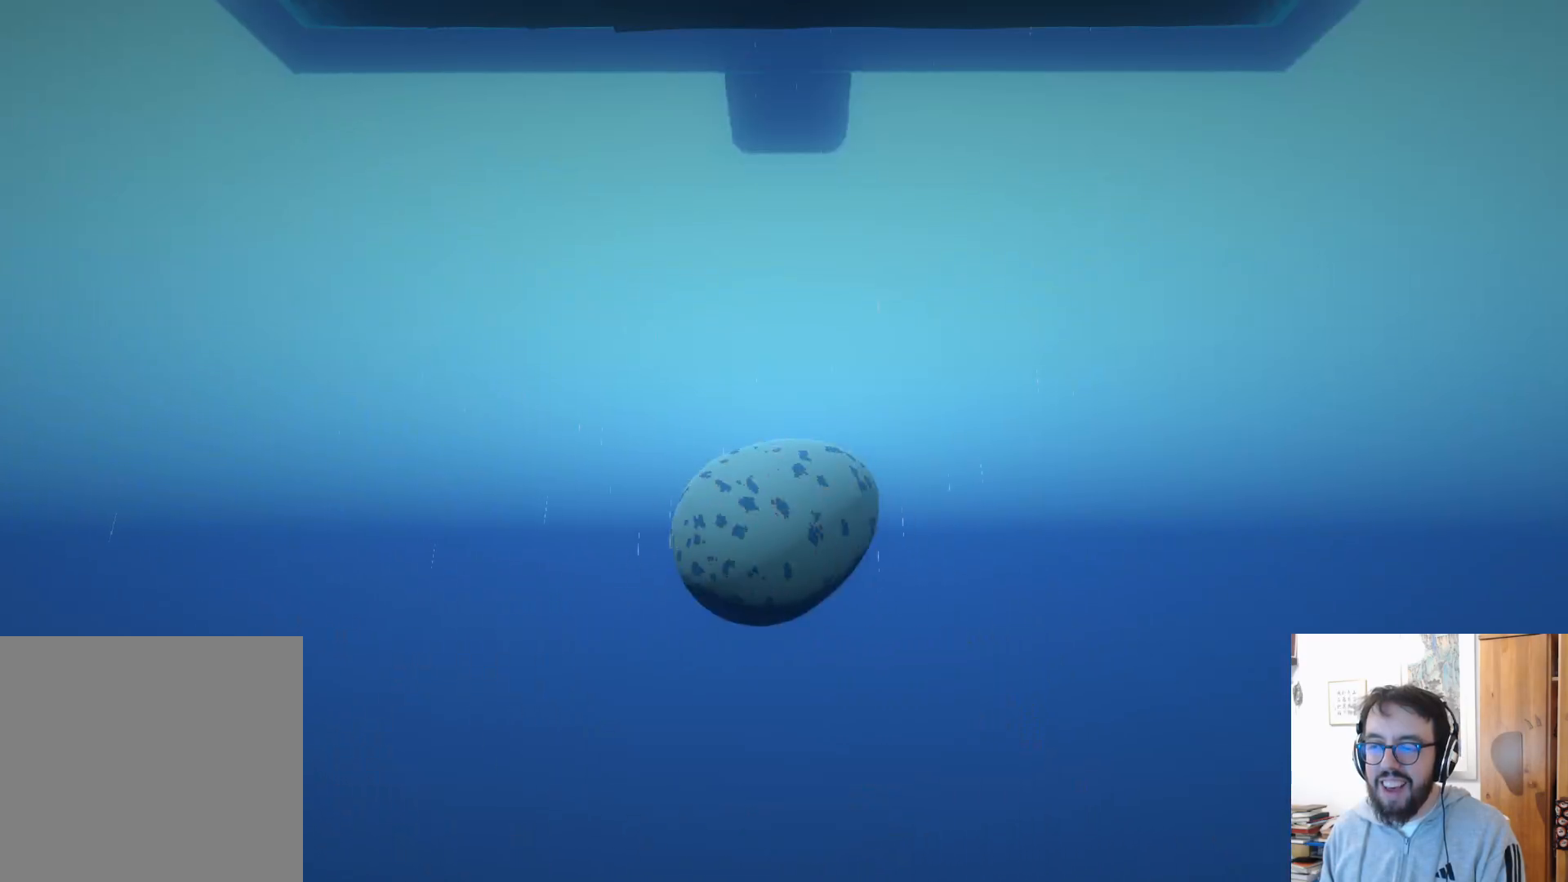
{"buttons": [], "left_stick": "up", "right_stick": "down-left", "events": [[117, "B", "up"], [233, "right_stick", "down-left"], [450, "left_stick", "up"]]}
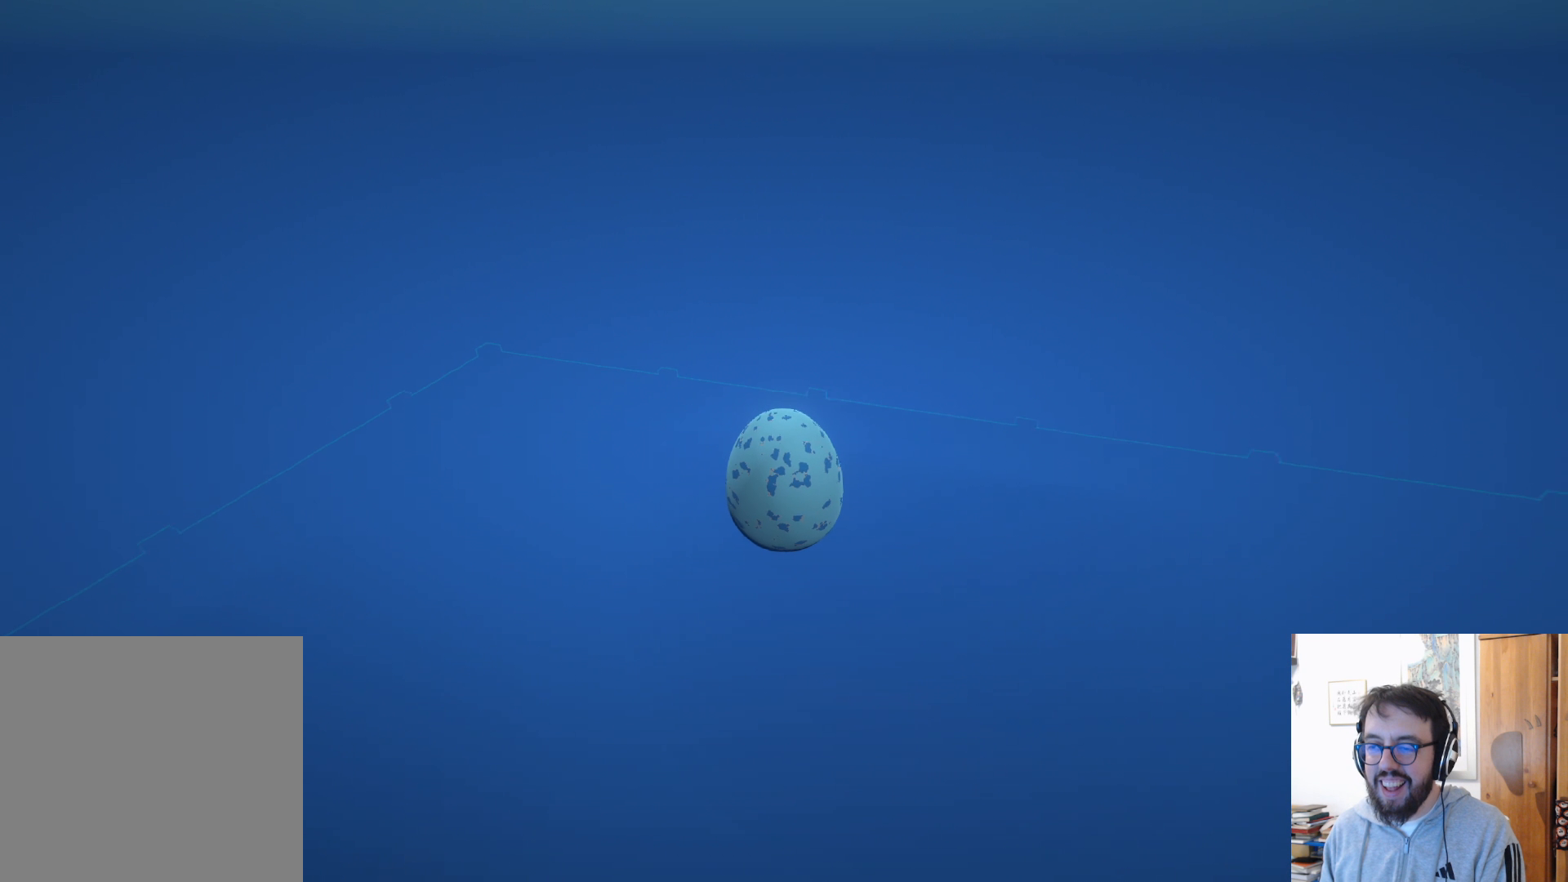
{"buttons": [], "left_stick": "up-left", "right_stick": "center", "events": [[367, "left_stick", "up-left"], [450, "right_stick", "center"]]}
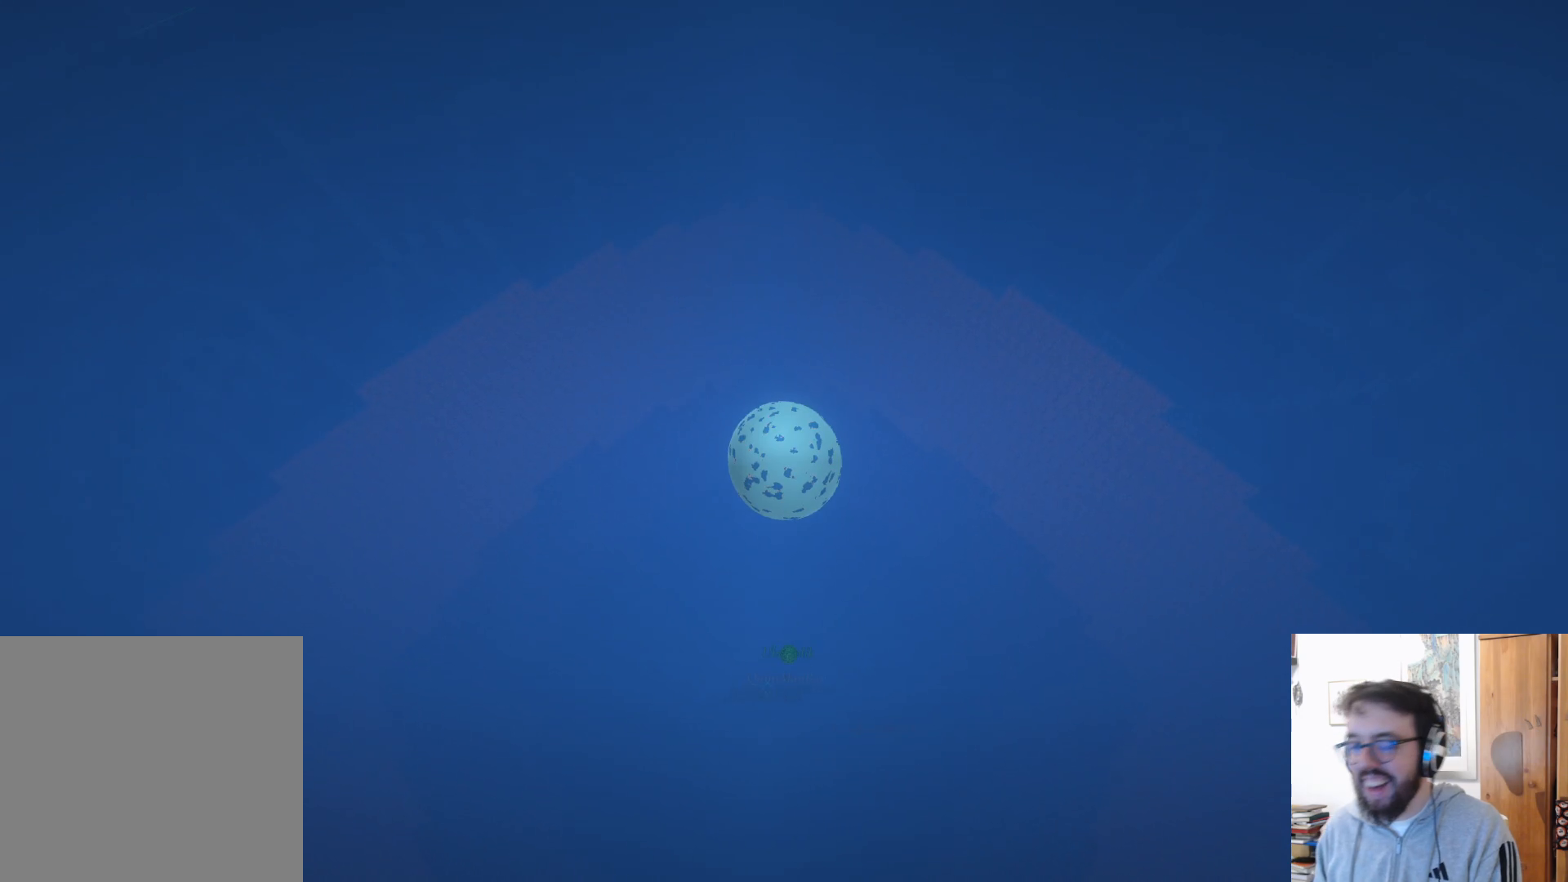
{"buttons": [], "left_stick": "up", "right_stick": "center", "events": [[133, "left_stick", "left"], [350, "left_stick", "up-left"], [500, "left_stick", "up"]]}
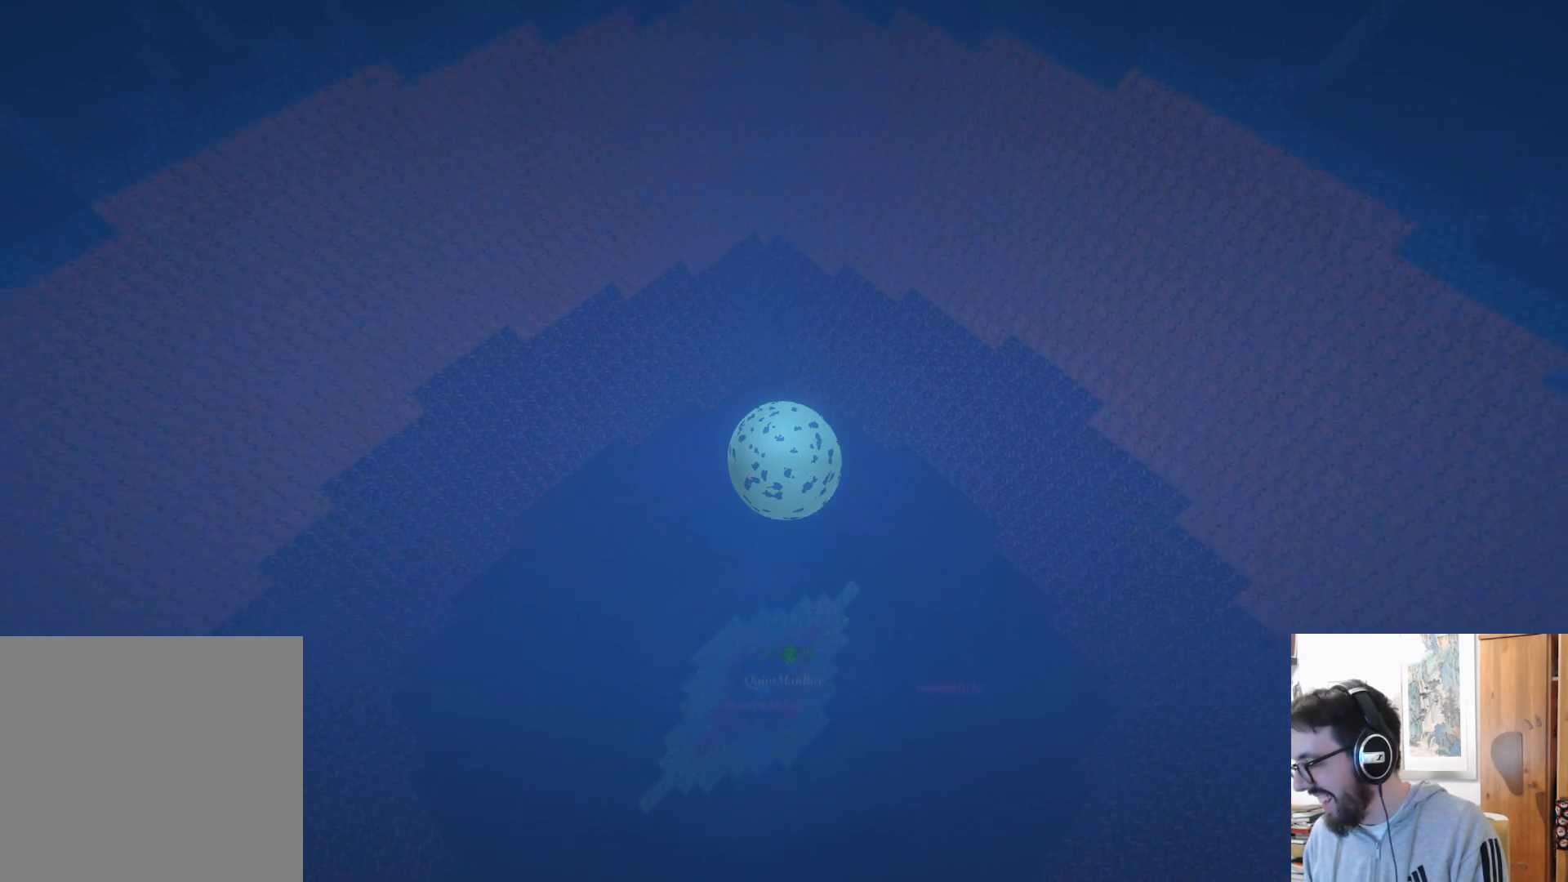
{"buttons": [], "left_stick": "up-right", "right_stick": "center", "events": [[200, "left_stick", "up-right"]]}
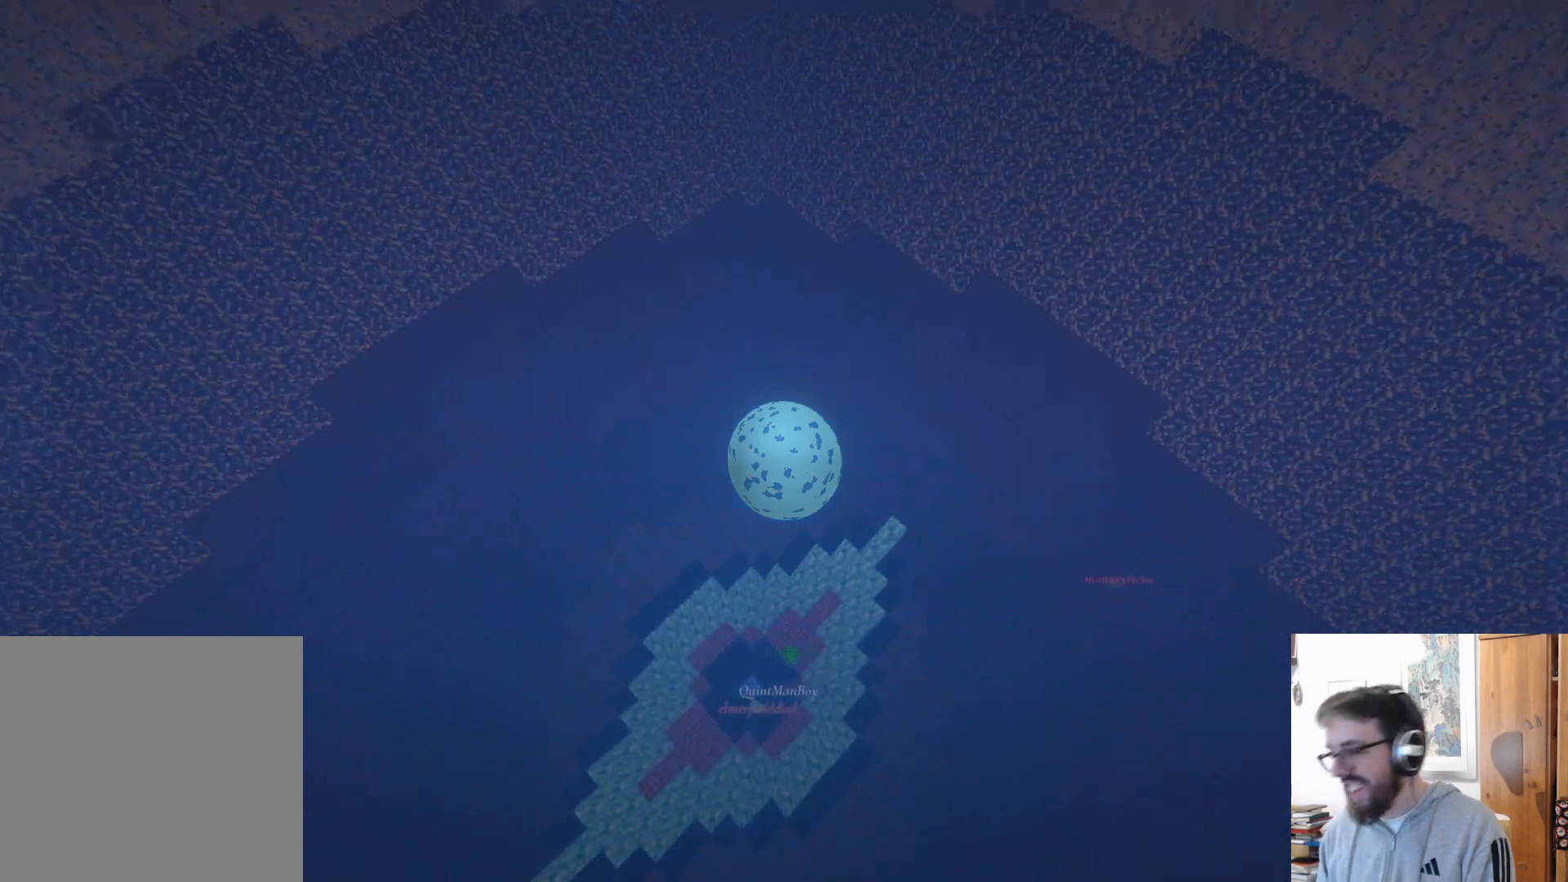
{"buttons": [], "left_stick": "up-right", "right_stick": "center", "events": []}
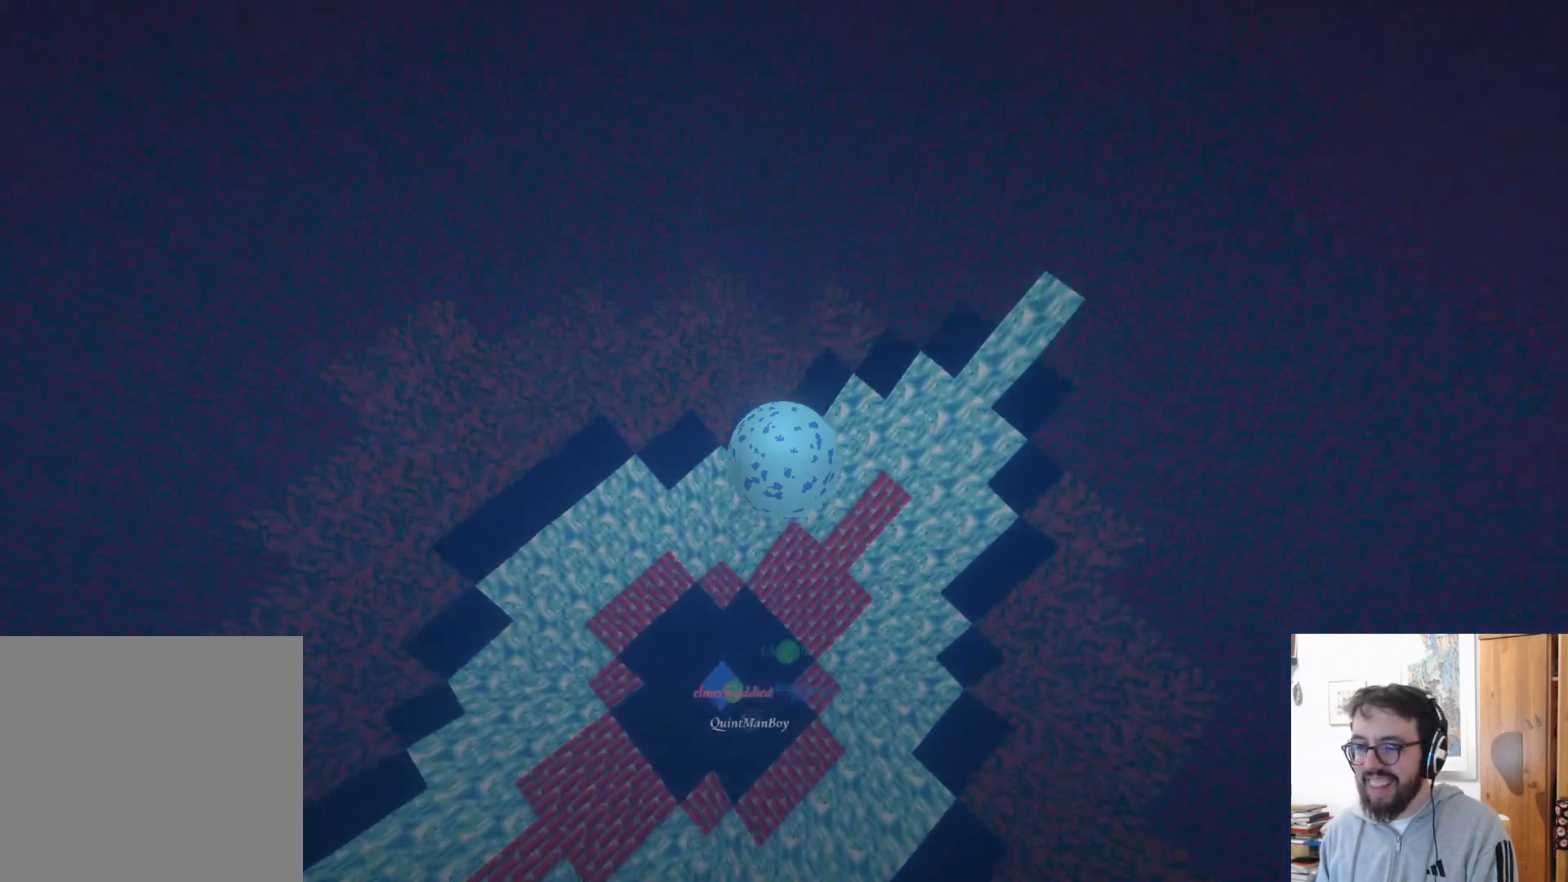
{"buttons": [], "left_stick": "up-right", "right_stick": "up-left", "events": [[317, "right_stick", "left"], [417, "right_stick", "up-left"]]}
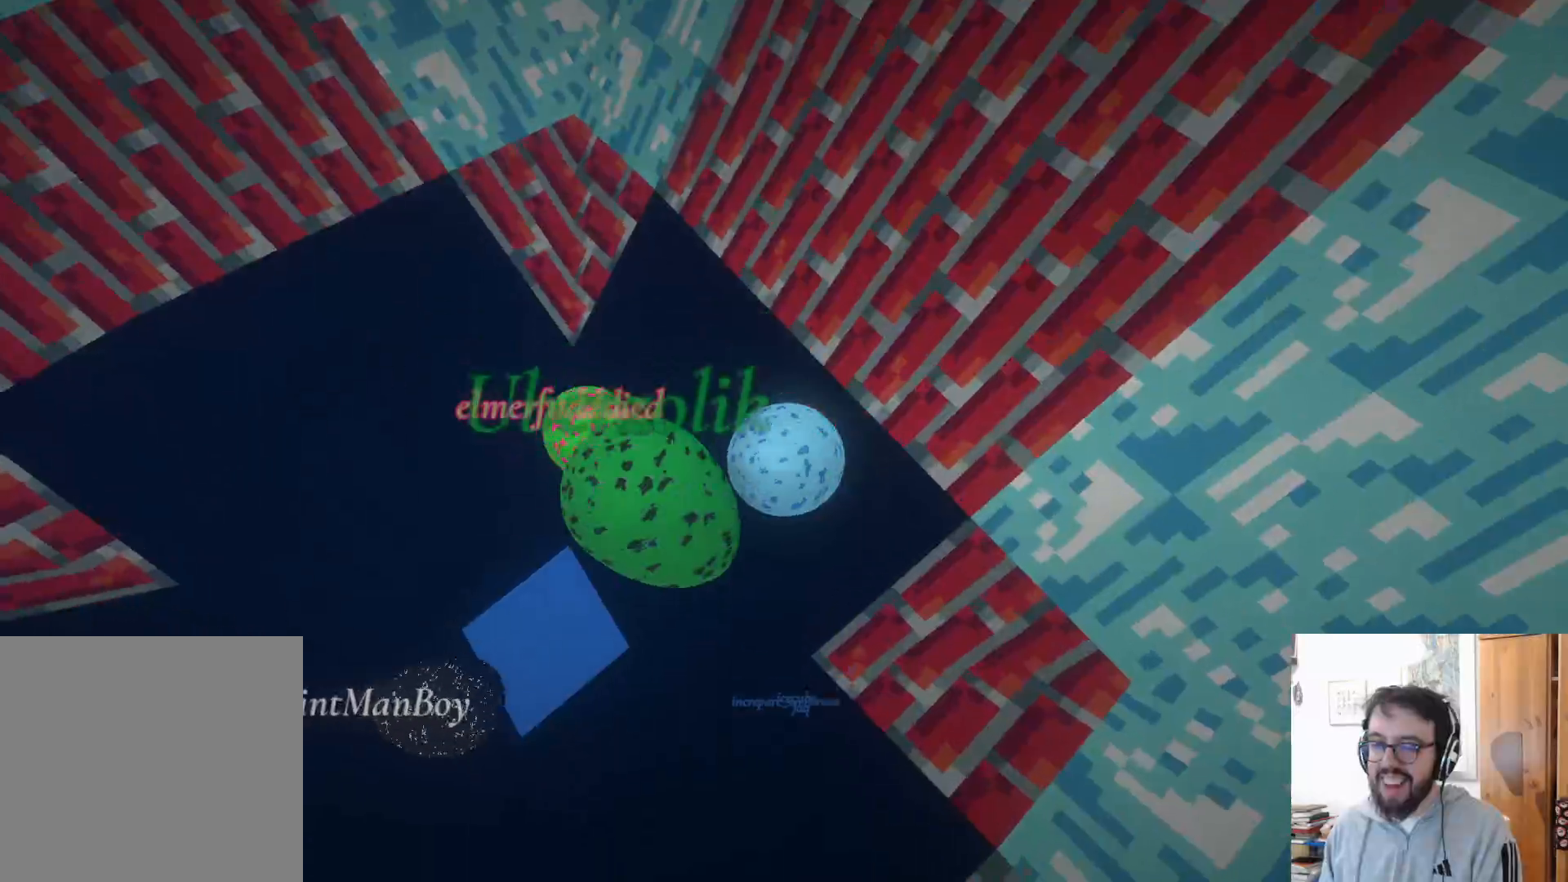
{"buttons": [], "left_stick": "up", "right_stick": "up-left", "events": [[500, "left_stick", "up"]]}